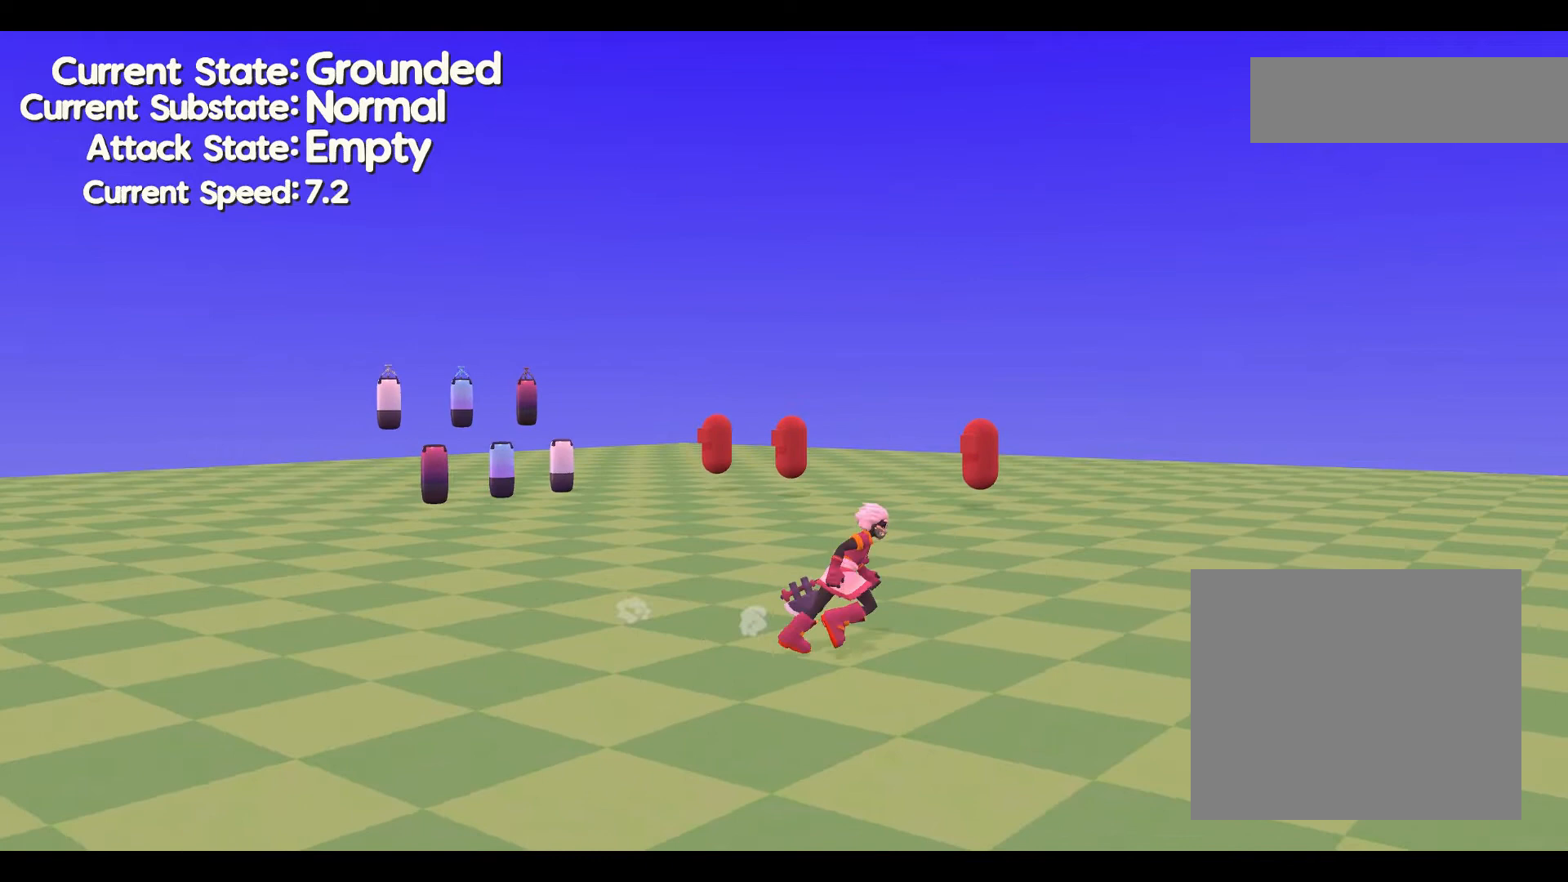
Gameplay with a controller (Xbox layout); each line is a JSON object with the inputs held at the frame after it. "events" lists button and stick changes between this image and that frame as [ms after this image, input, new state], when the widget could be followed in between. Not read: B DPAD_DOWN DPAD_LEFT DPAD_RIGHT DPAD_UP L1 L2 L3 R1 R2 R3 SELECT START right_stick.
{"buttons": [], "left_stick": "left", "events": [[400, "left_stick", "left"]]}
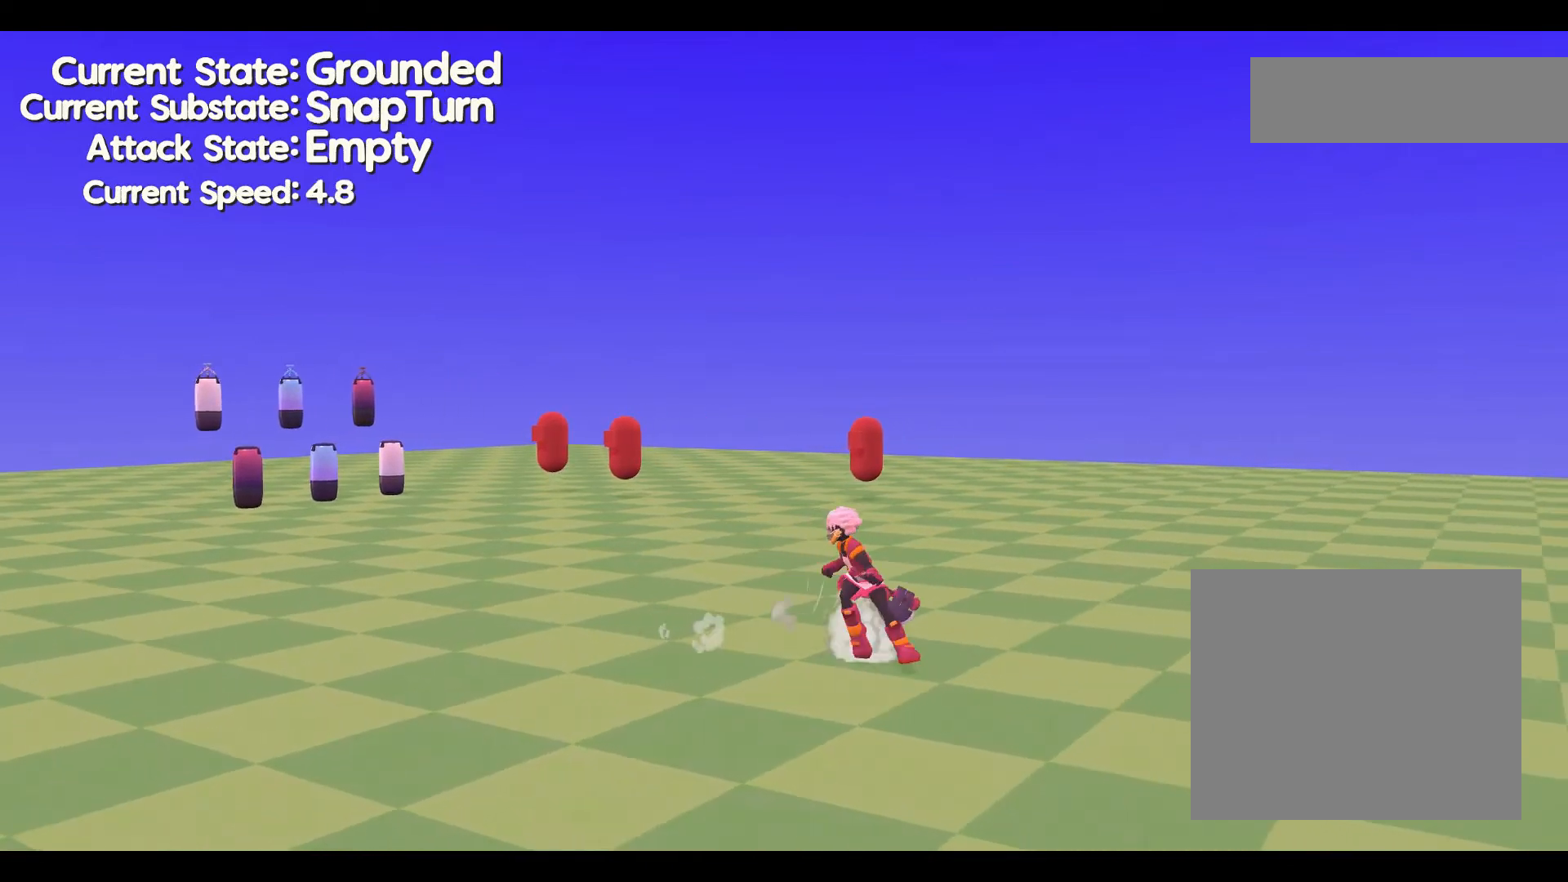
{"buttons": [], "left_stick": "left", "events": []}
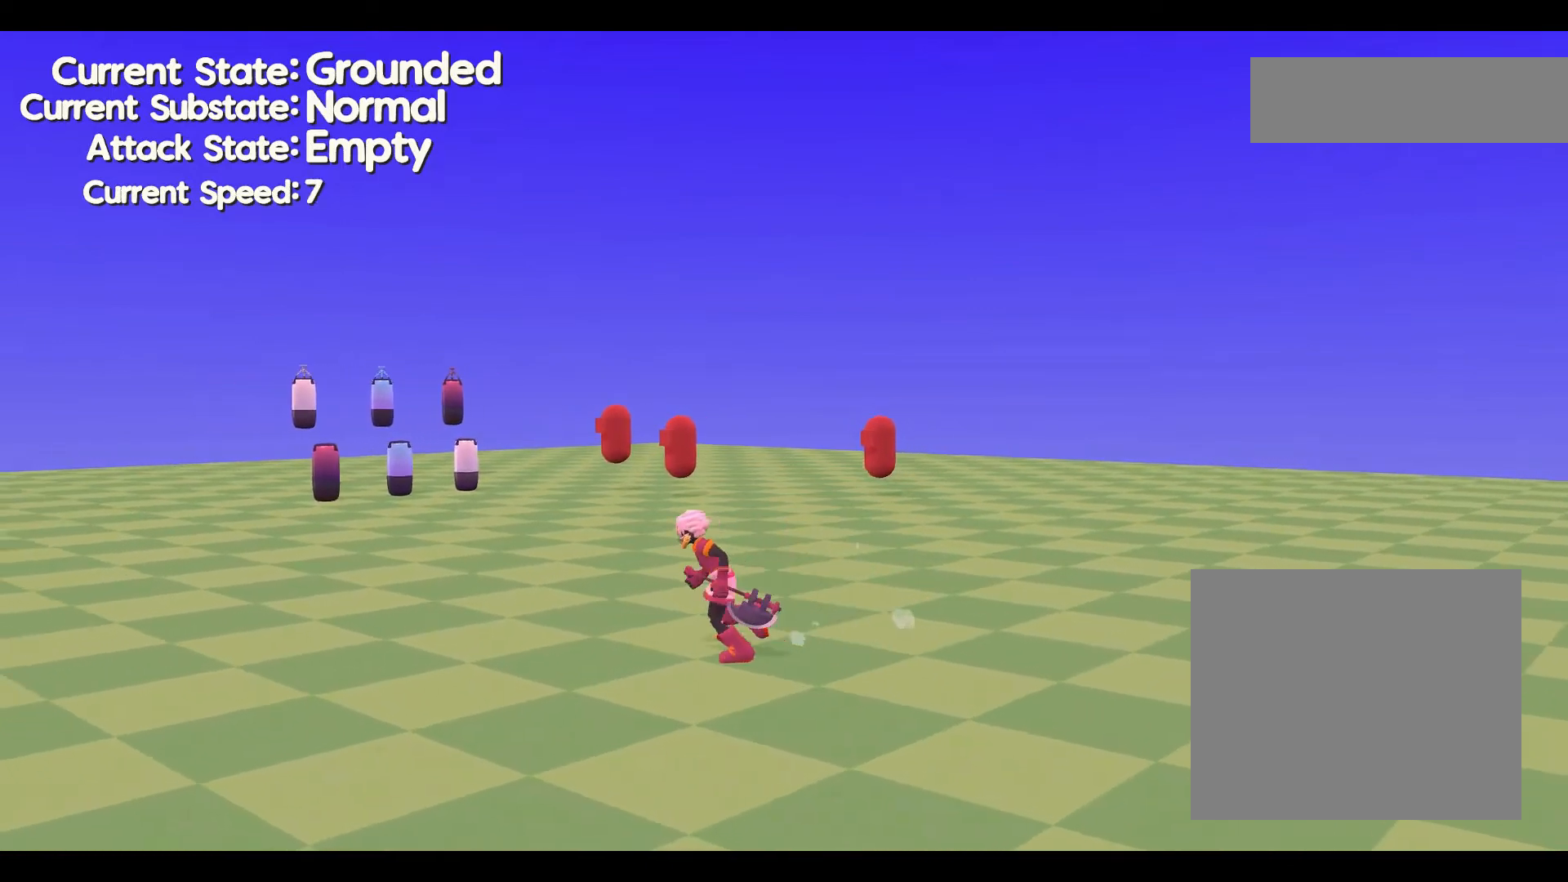
{"buttons": [], "left_stick": "left", "events": []}
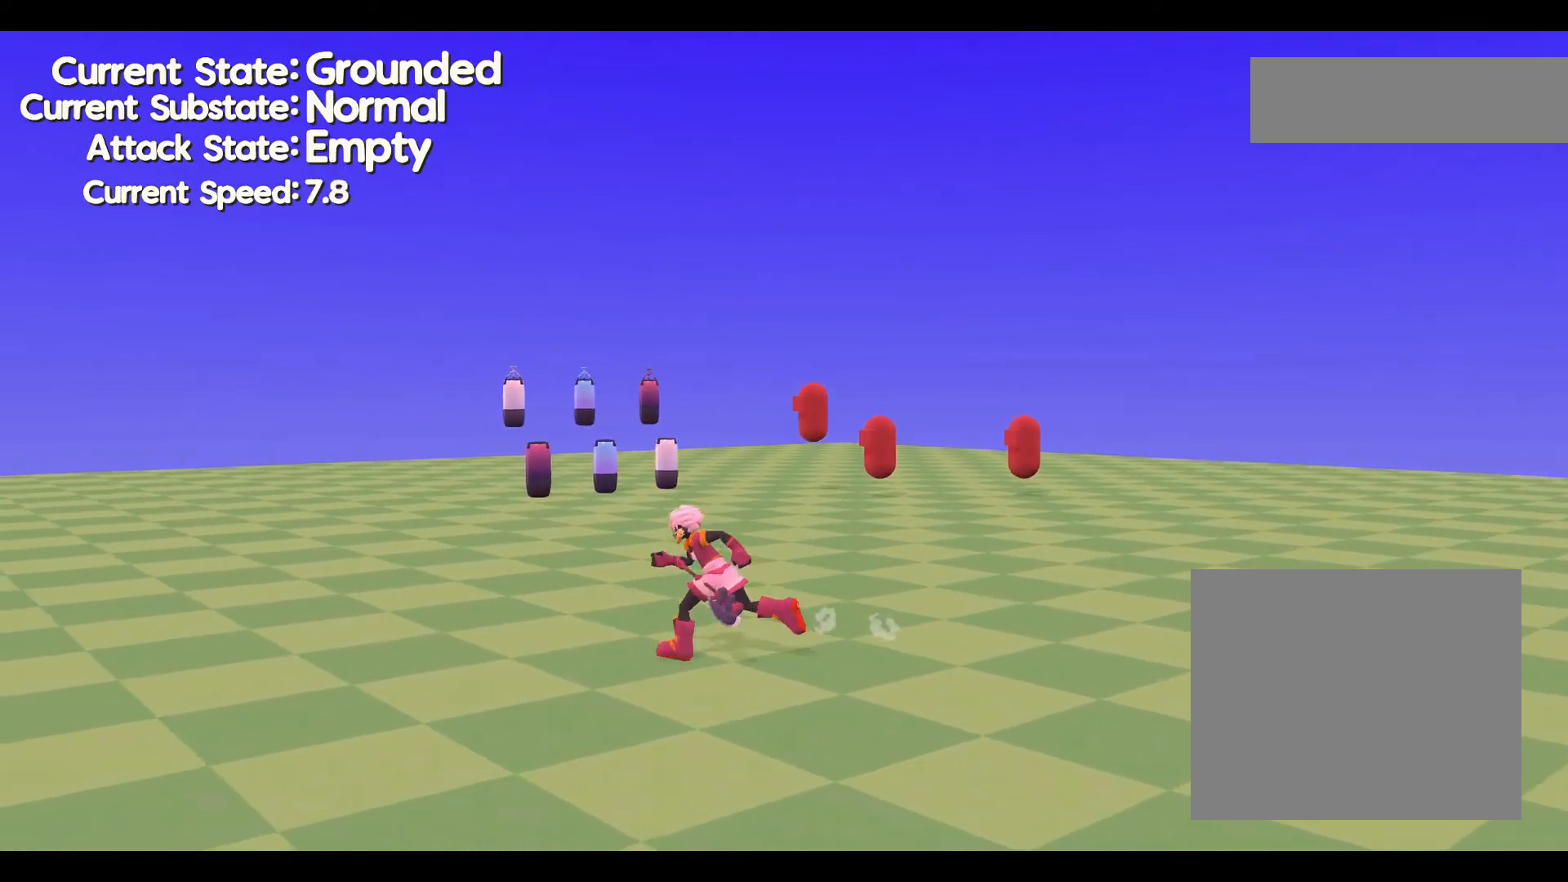
{"buttons": [], "left_stick": "right", "events": [[167, "left_stick", "right"]]}
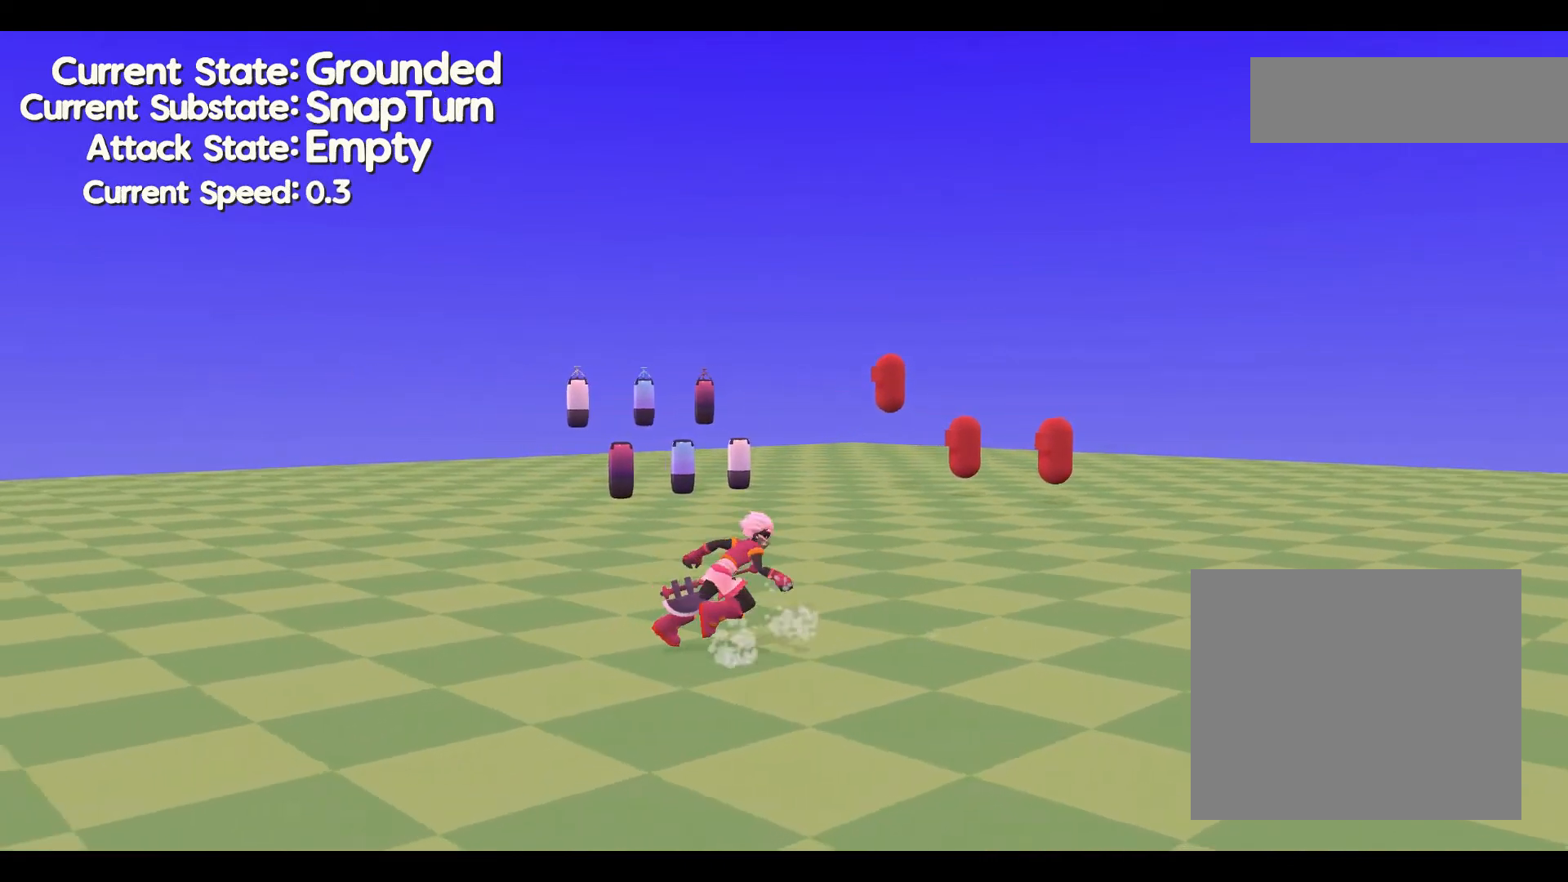
{"buttons": [], "left_stick": "right", "events": []}
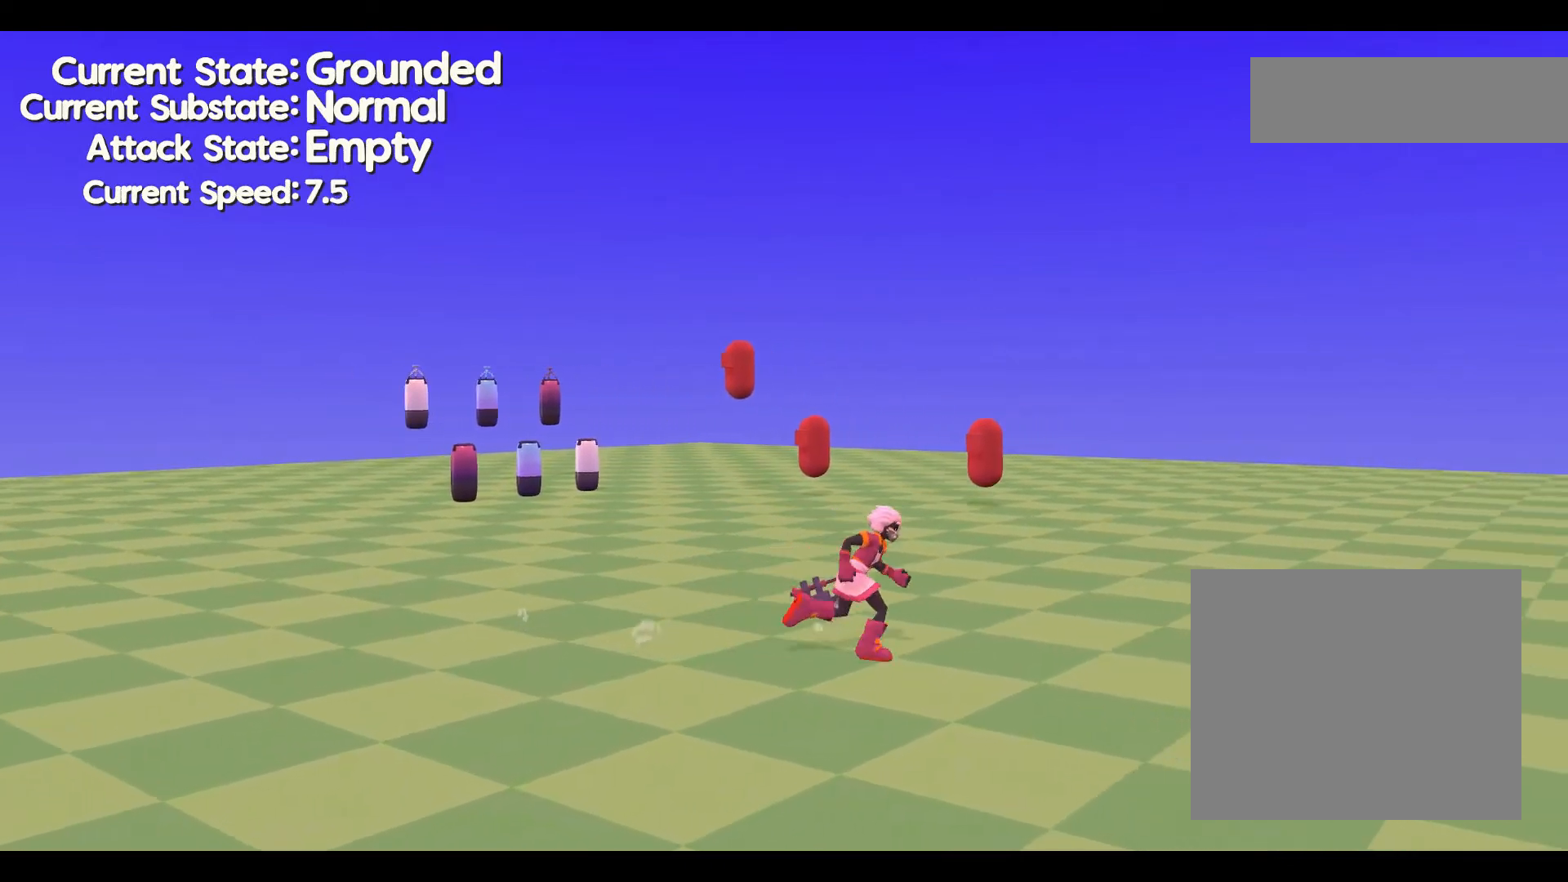
{"buttons": [], "left_stick": "left", "events": [[167, "left_stick", "up"], [300, "left_stick", "up-left"], [433, "left_stick", "left"]]}
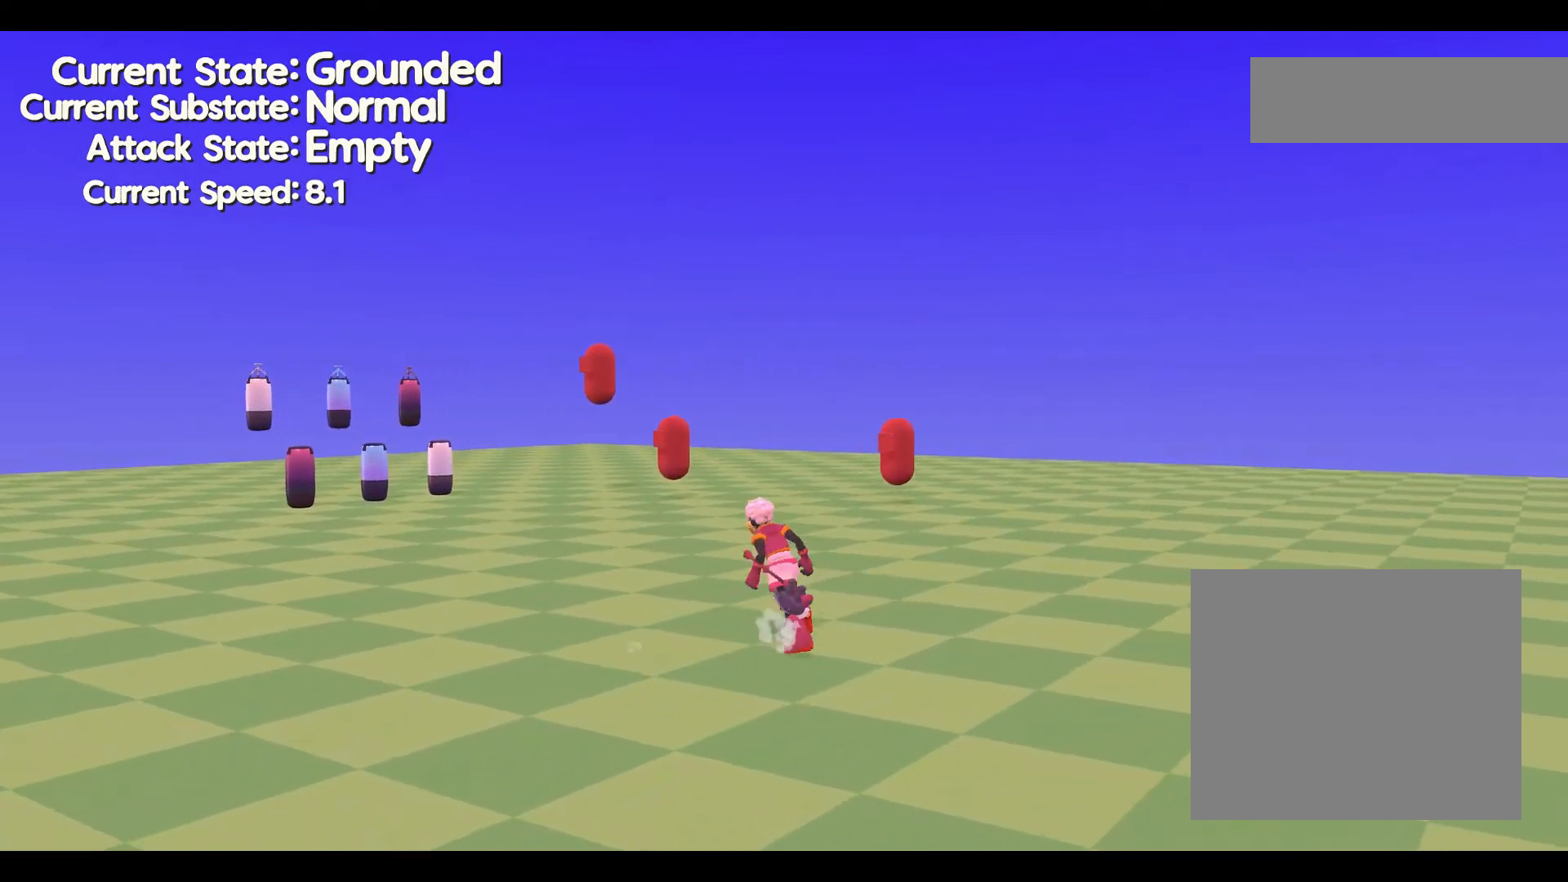
{"buttons": [], "left_stick": "right", "events": [[500, "left_stick", "right"]]}
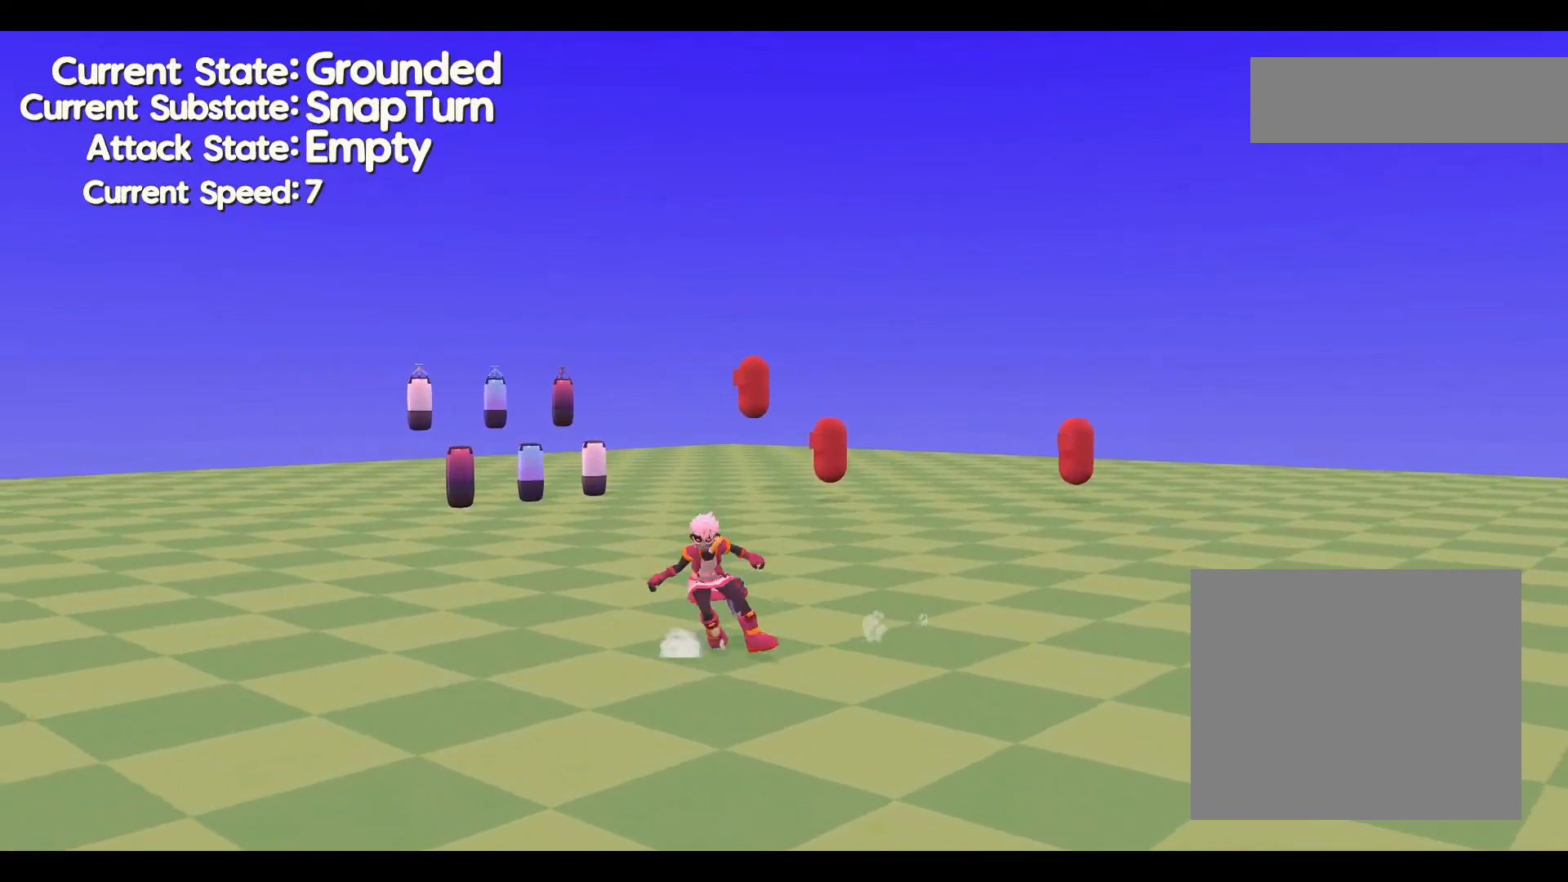
{"buttons": [], "left_stick": "right", "events": []}
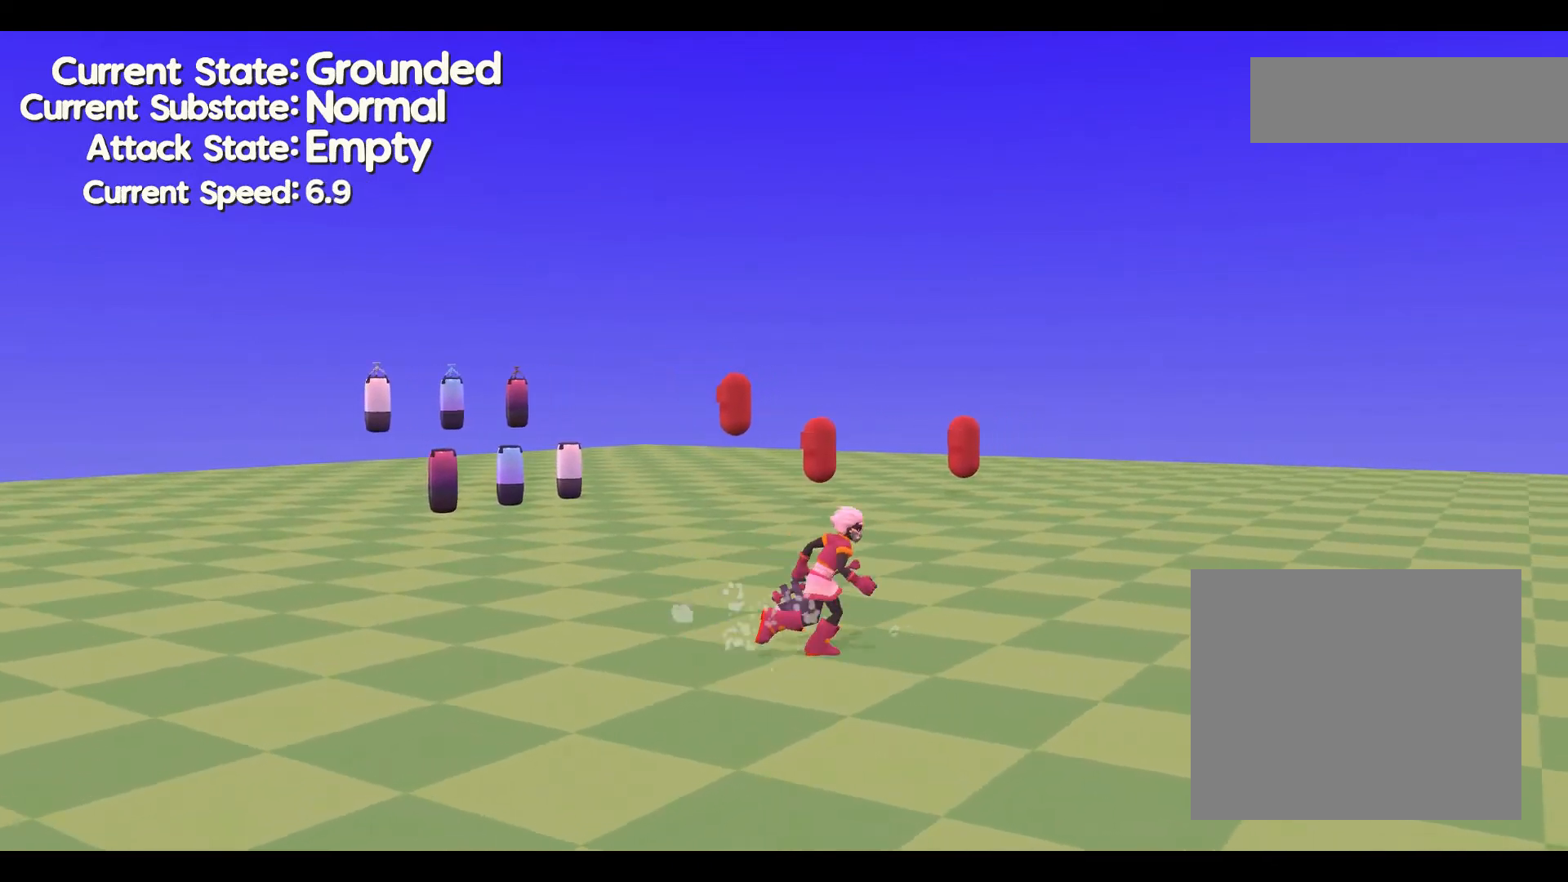
{"buttons": [], "left_stick": "down-left", "events": [[367, "left_stick", "down"], [500, "left_stick", "down-left"]]}
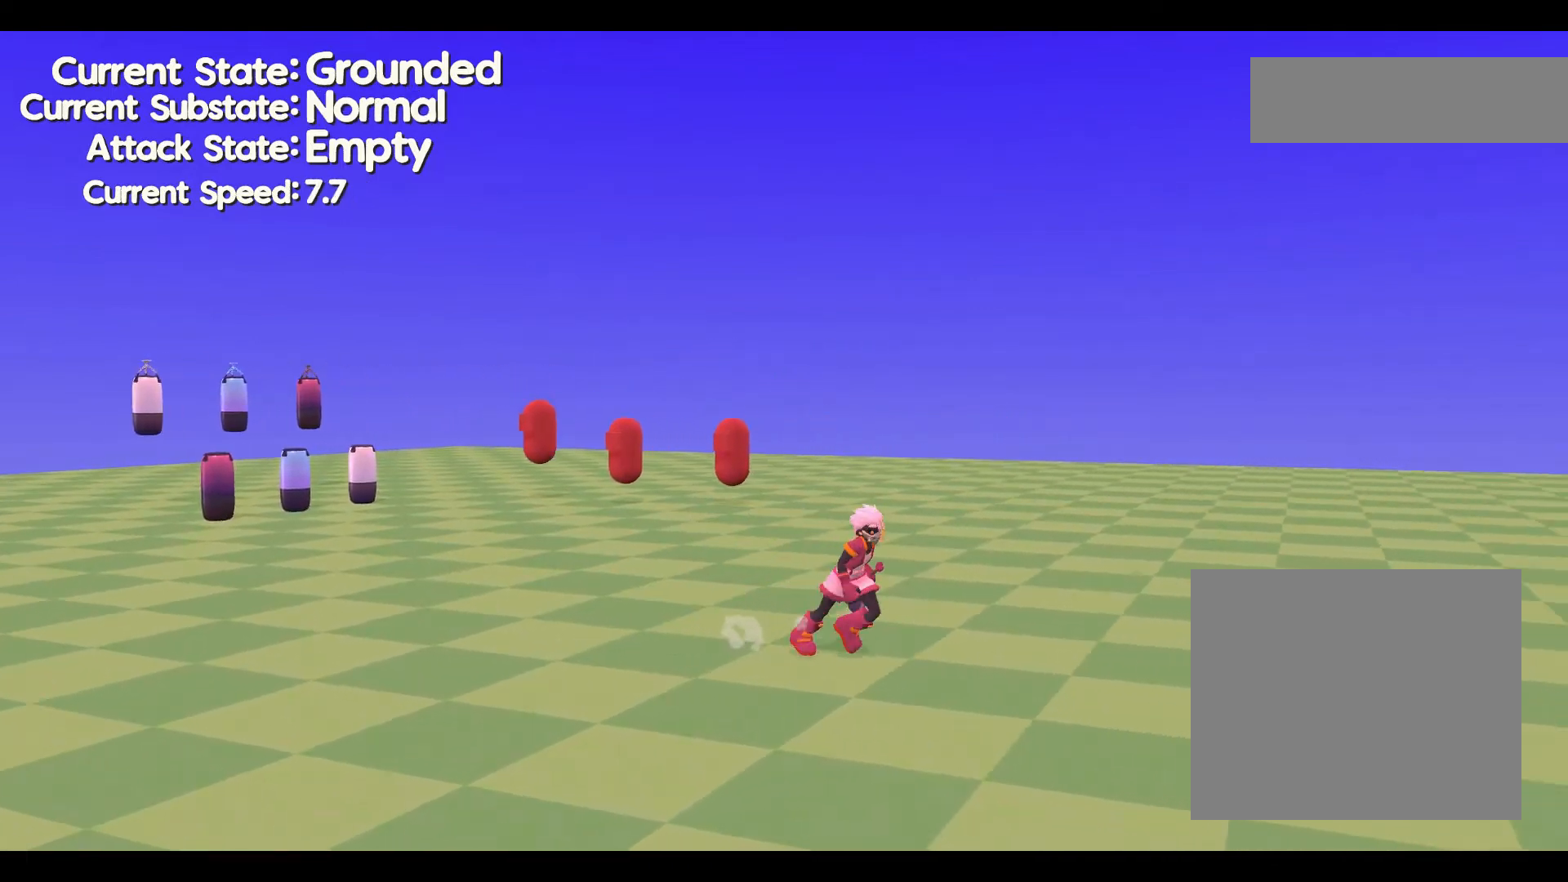
{"buttons": [], "left_stick": "left", "events": [[100, "left_stick", "left"]]}
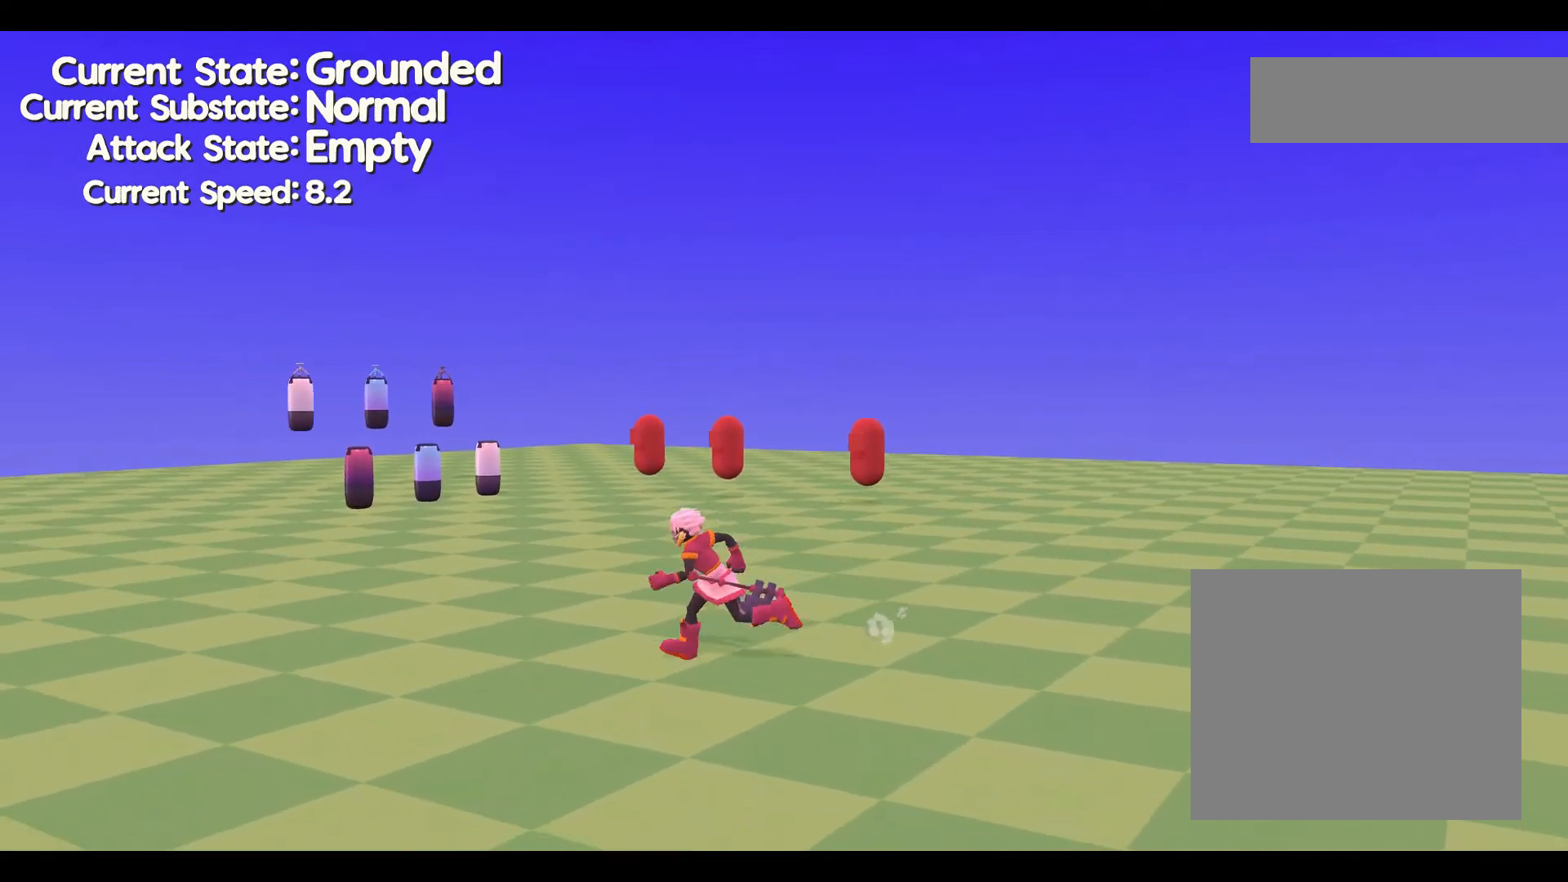
{"buttons": [], "left_stick": "up", "events": [[167, "left_stick", "center"], [233, "left_stick", "right"], [333, "left_stick", "up"]]}
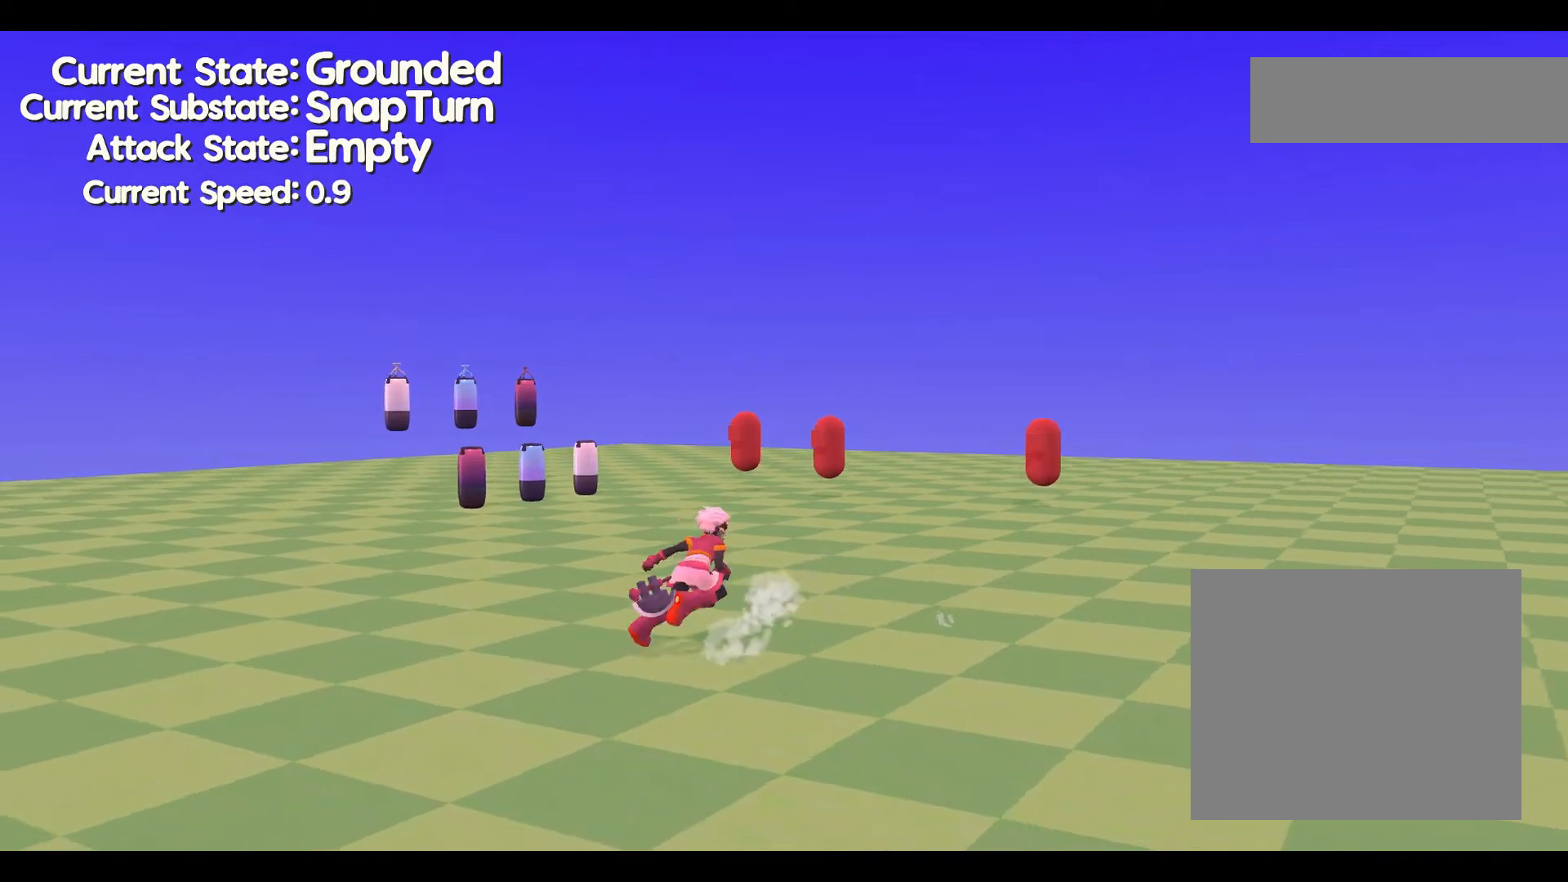
{"buttons": [], "left_stick": "down", "events": [[267, "left_stick", "right"], [433, "left_stick", "down"]]}
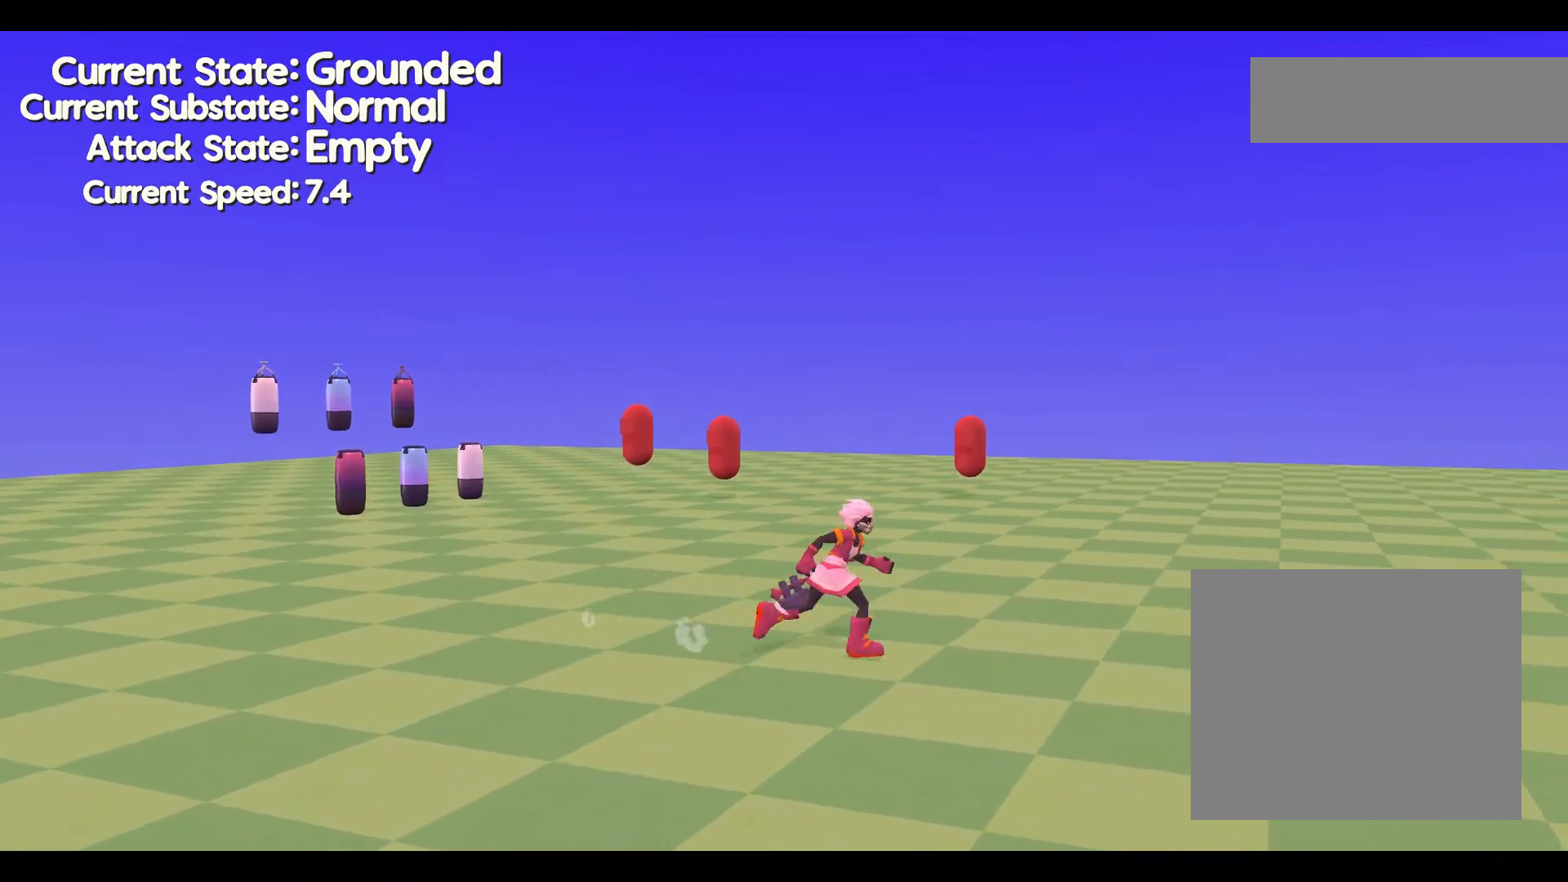
{"buttons": [], "left_stick": "up-left", "events": [[100, "left_stick", "down-left"], [200, "left_stick", "left"], [433, "left_stick", "up-left"]]}
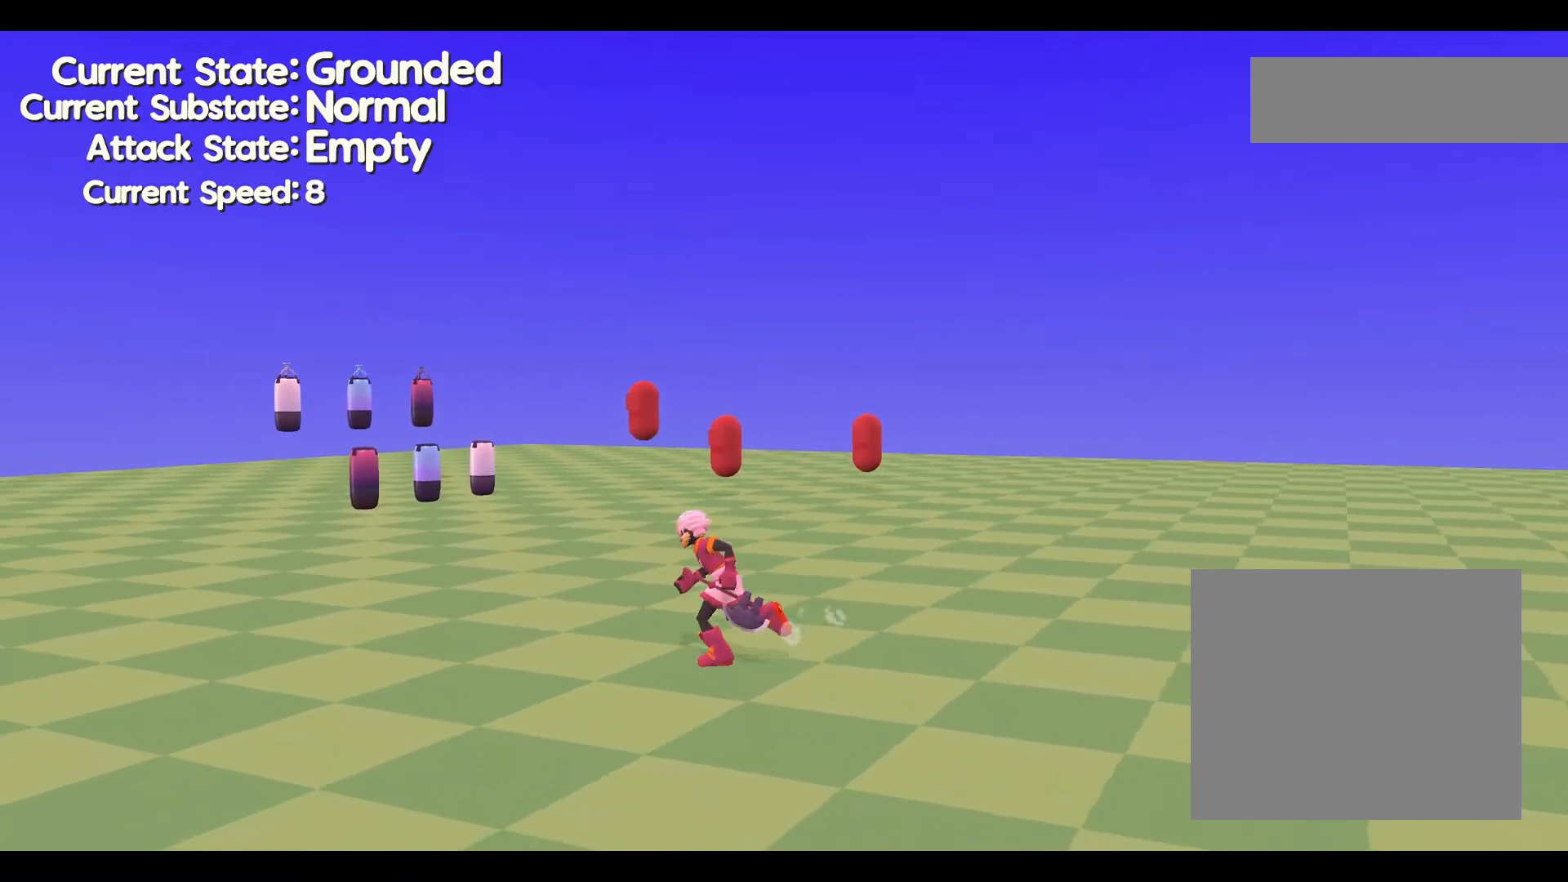
{"buttons": [], "left_stick": "up", "events": [[67, "left_stick", "up"]]}
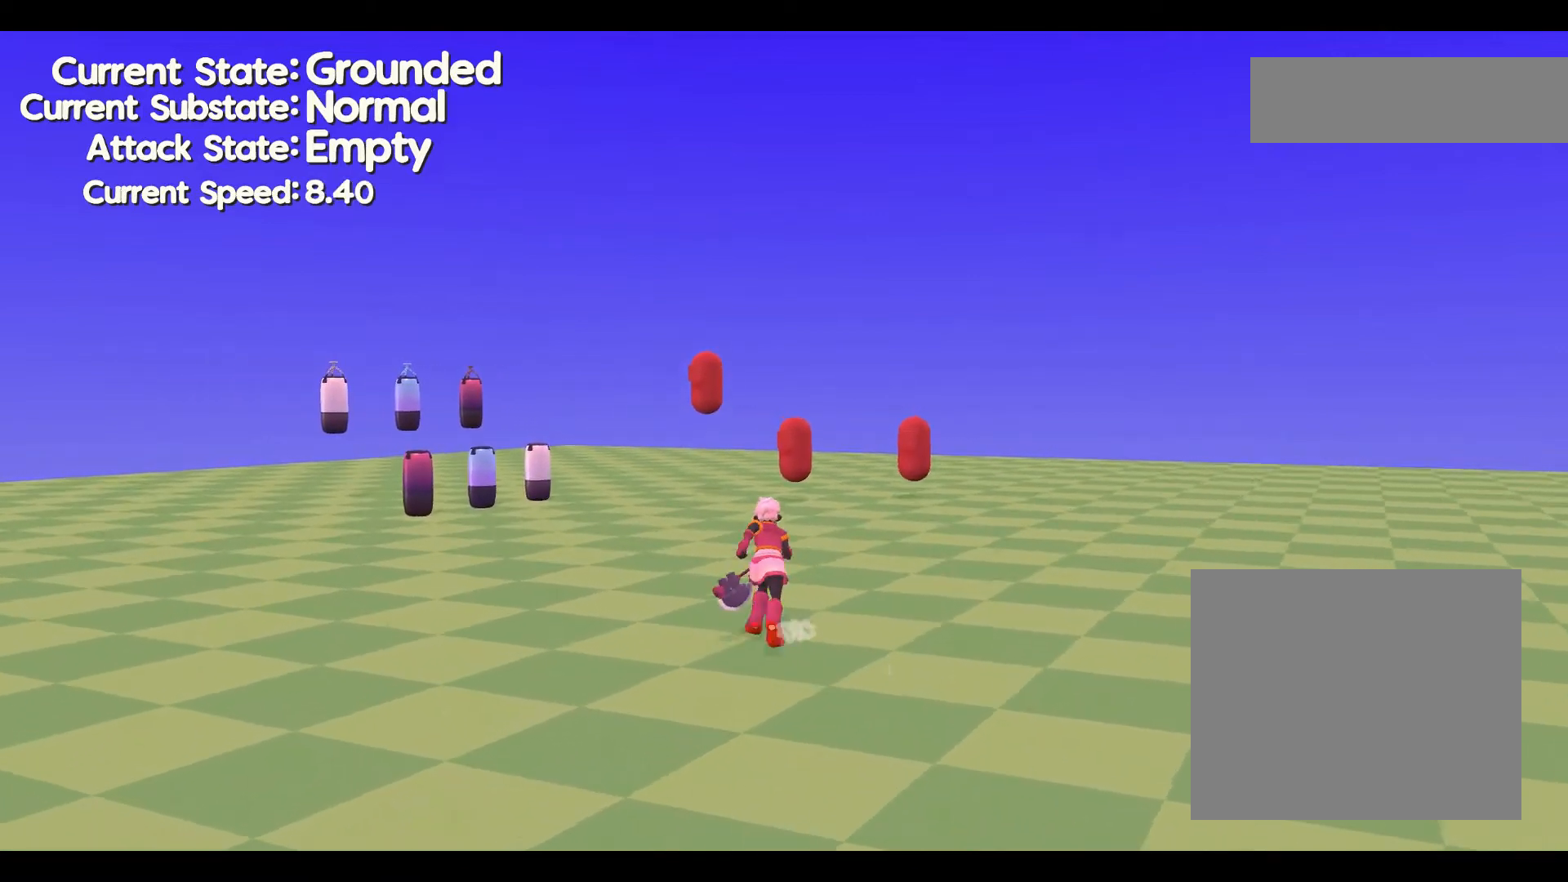
{"buttons": [], "left_stick": "down", "events": [[200, "left_stick", "down"]]}
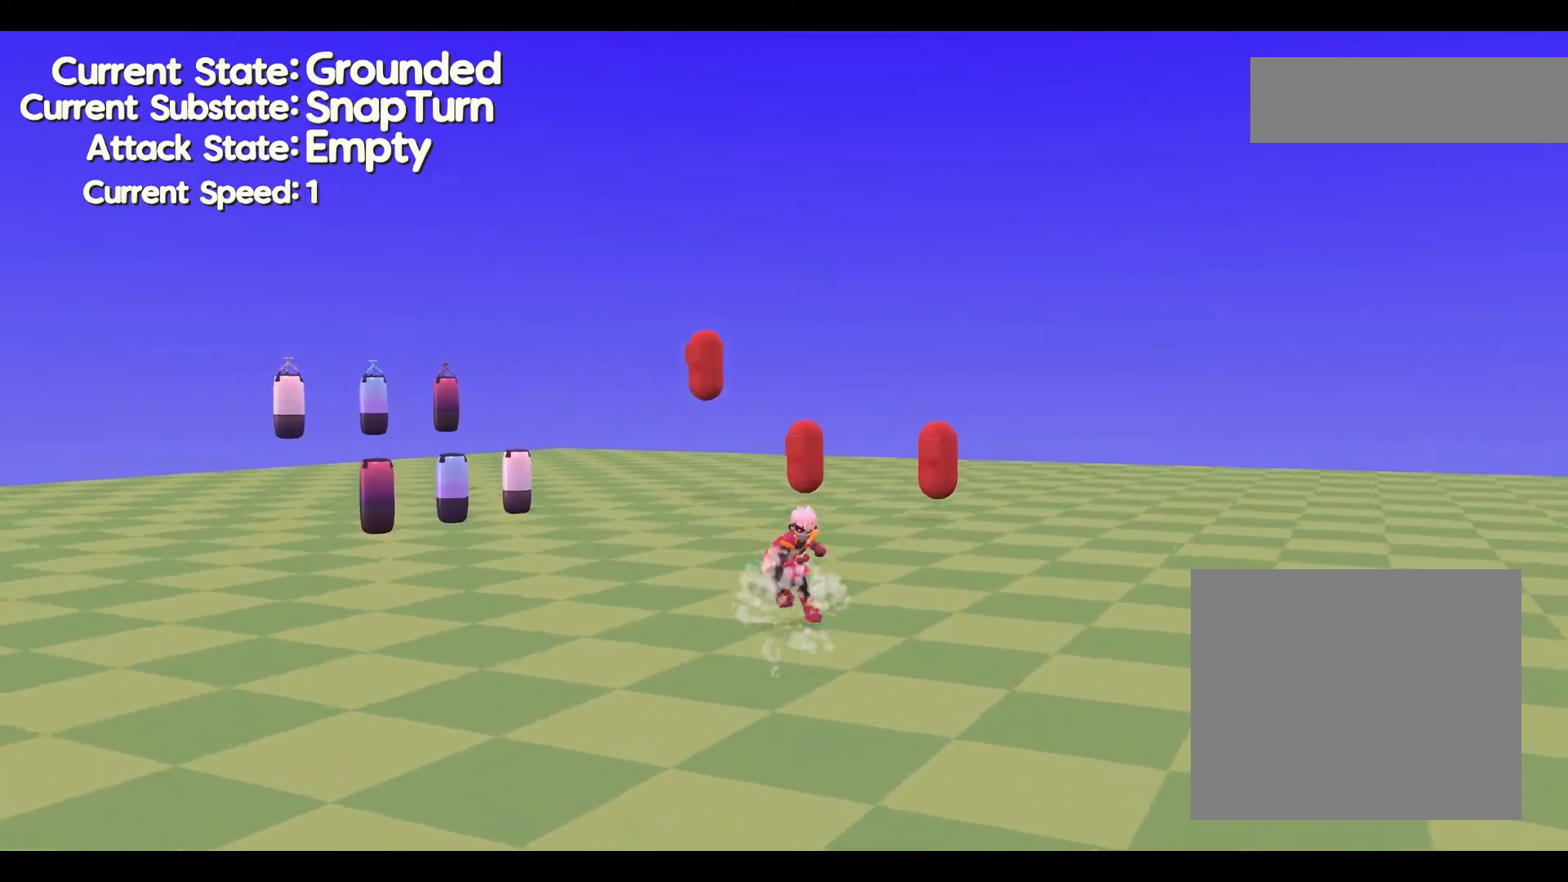
{"buttons": [], "left_stick": "down", "events": []}
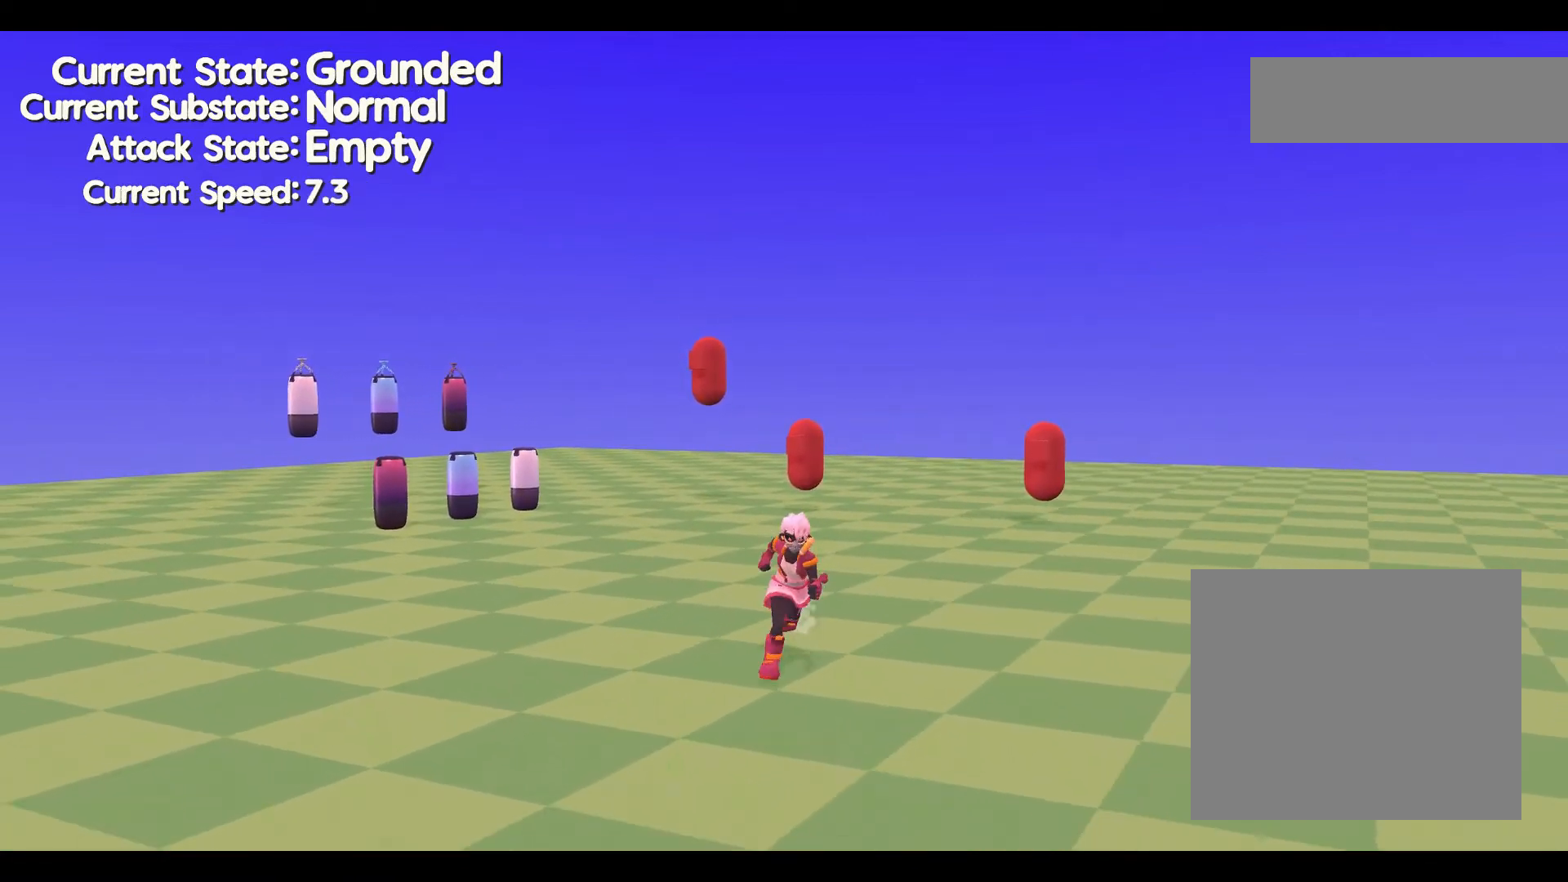
{"buttons": [], "left_stick": "up", "events": [[300, "left_stick", "right"], [367, "left_stick", "up"]]}
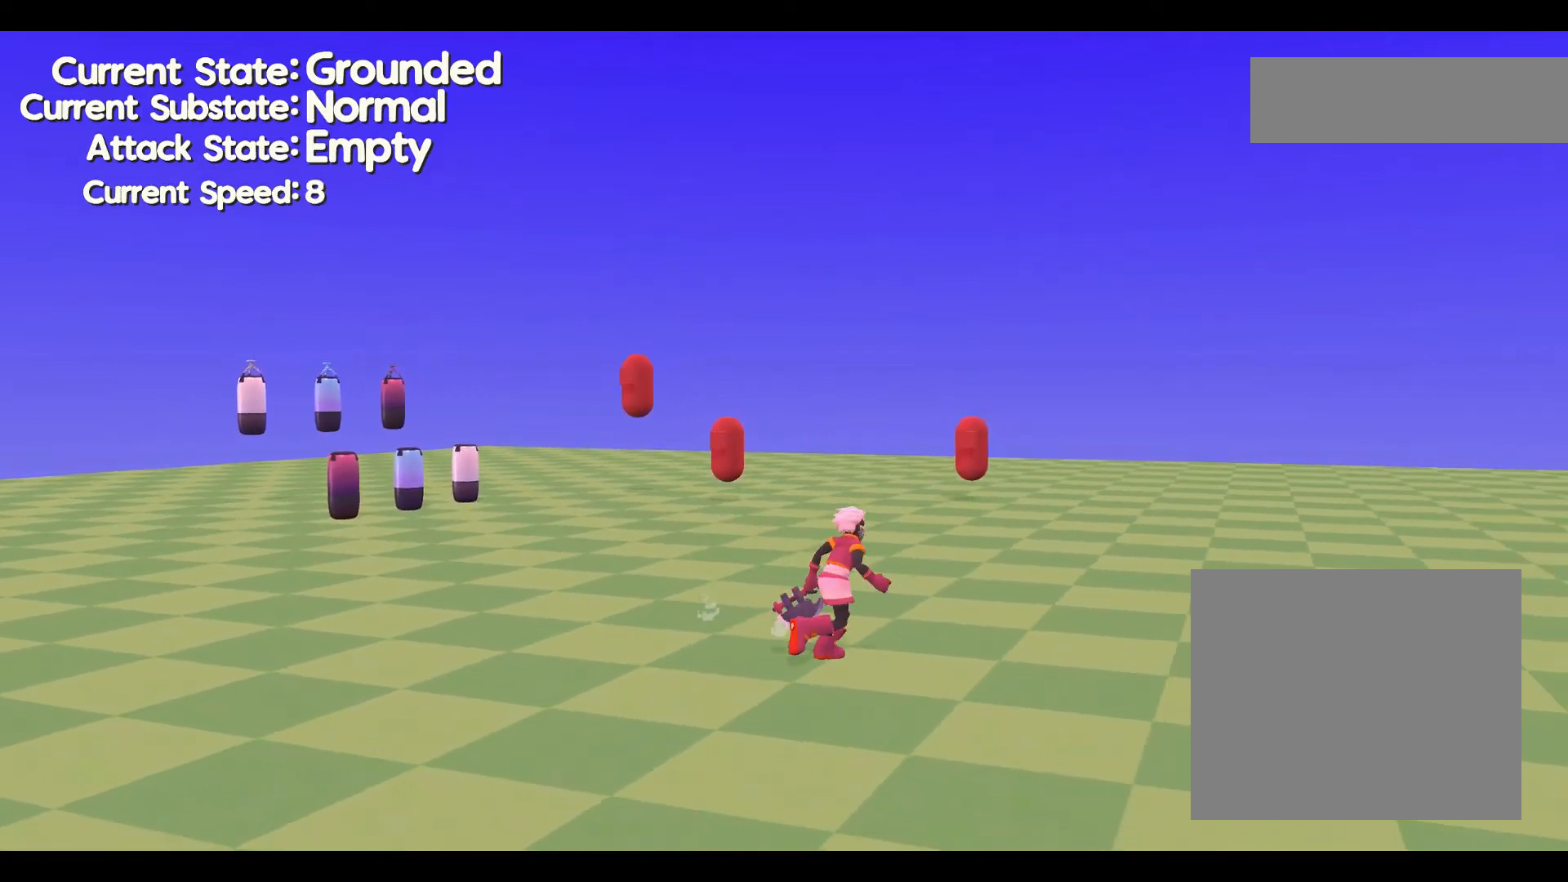
{"buttons": [], "left_stick": "center", "events": [[467, "left_stick", "center"]]}
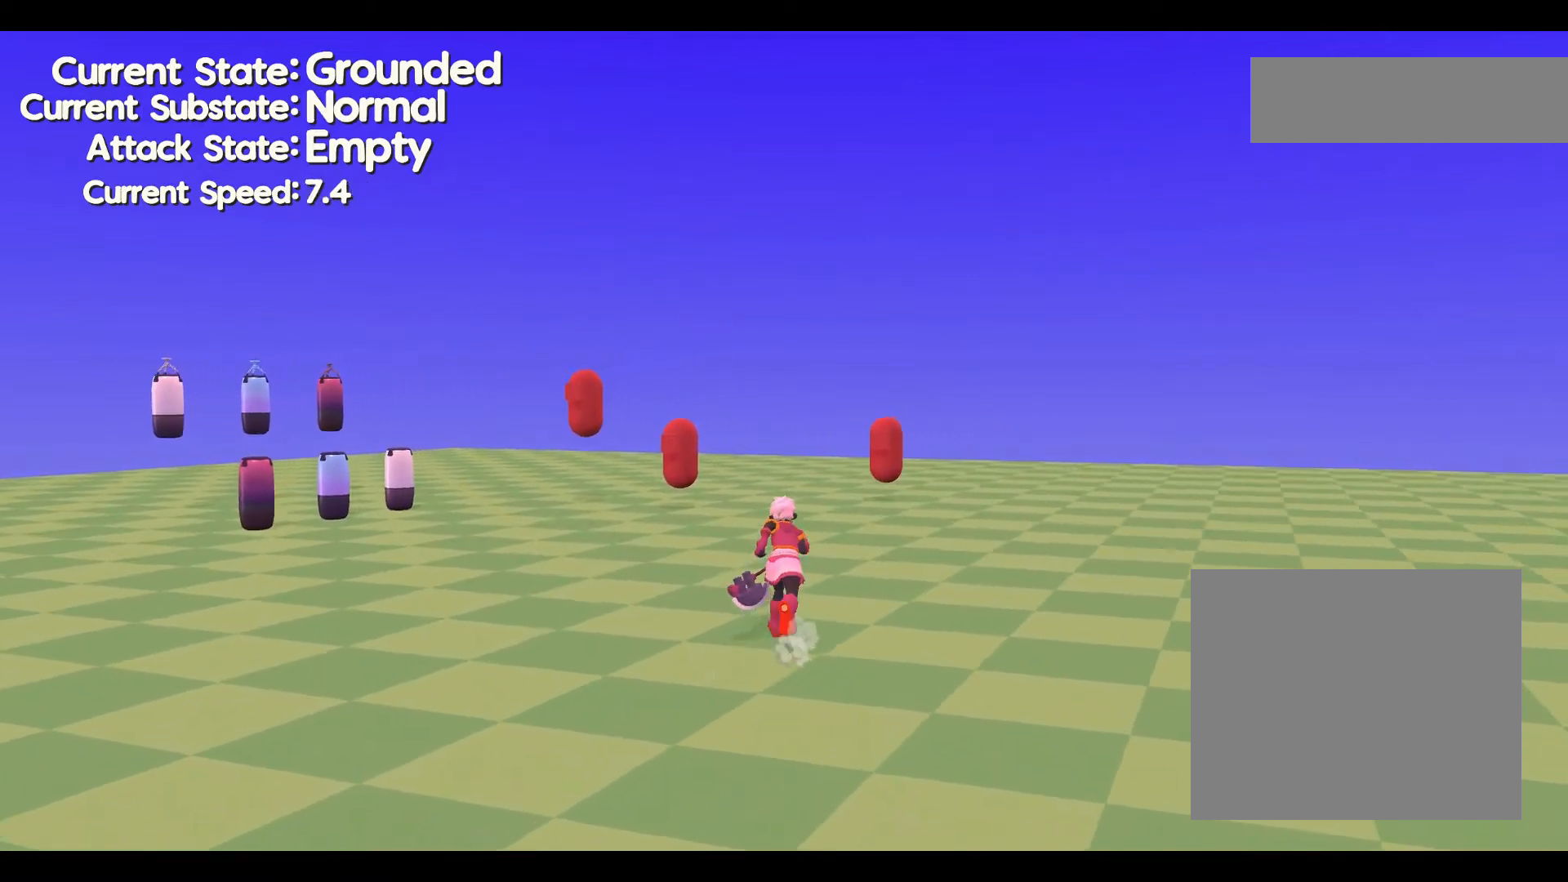
{"buttons": [], "left_stick": "down", "events": [[100, "left_stick", "down"]]}
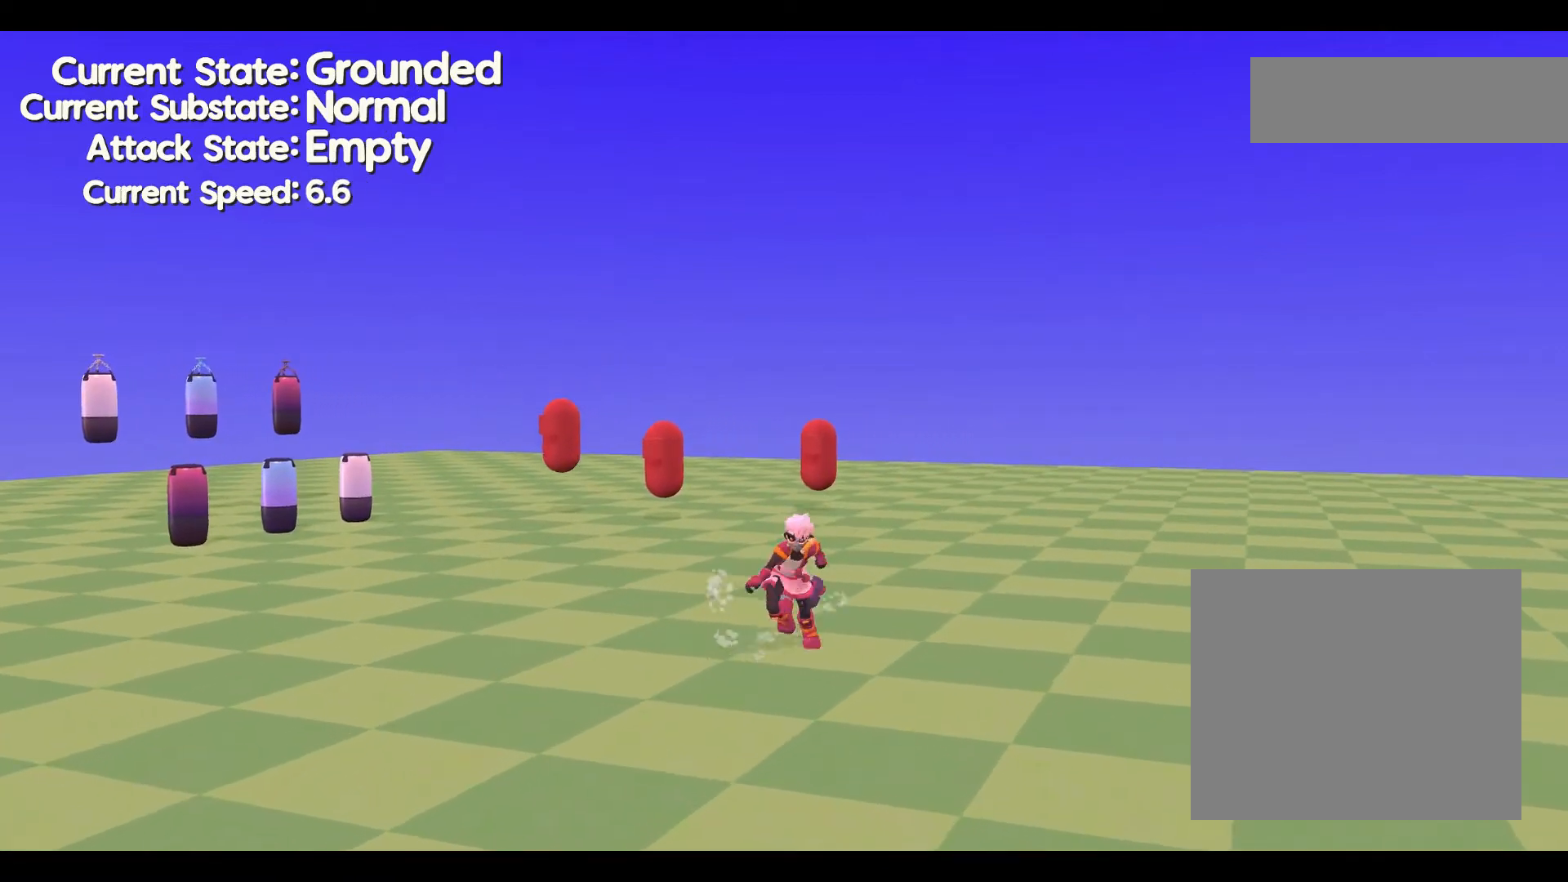
{"buttons": [], "left_stick": "center", "events": [[500, "left_stick", "center"]]}
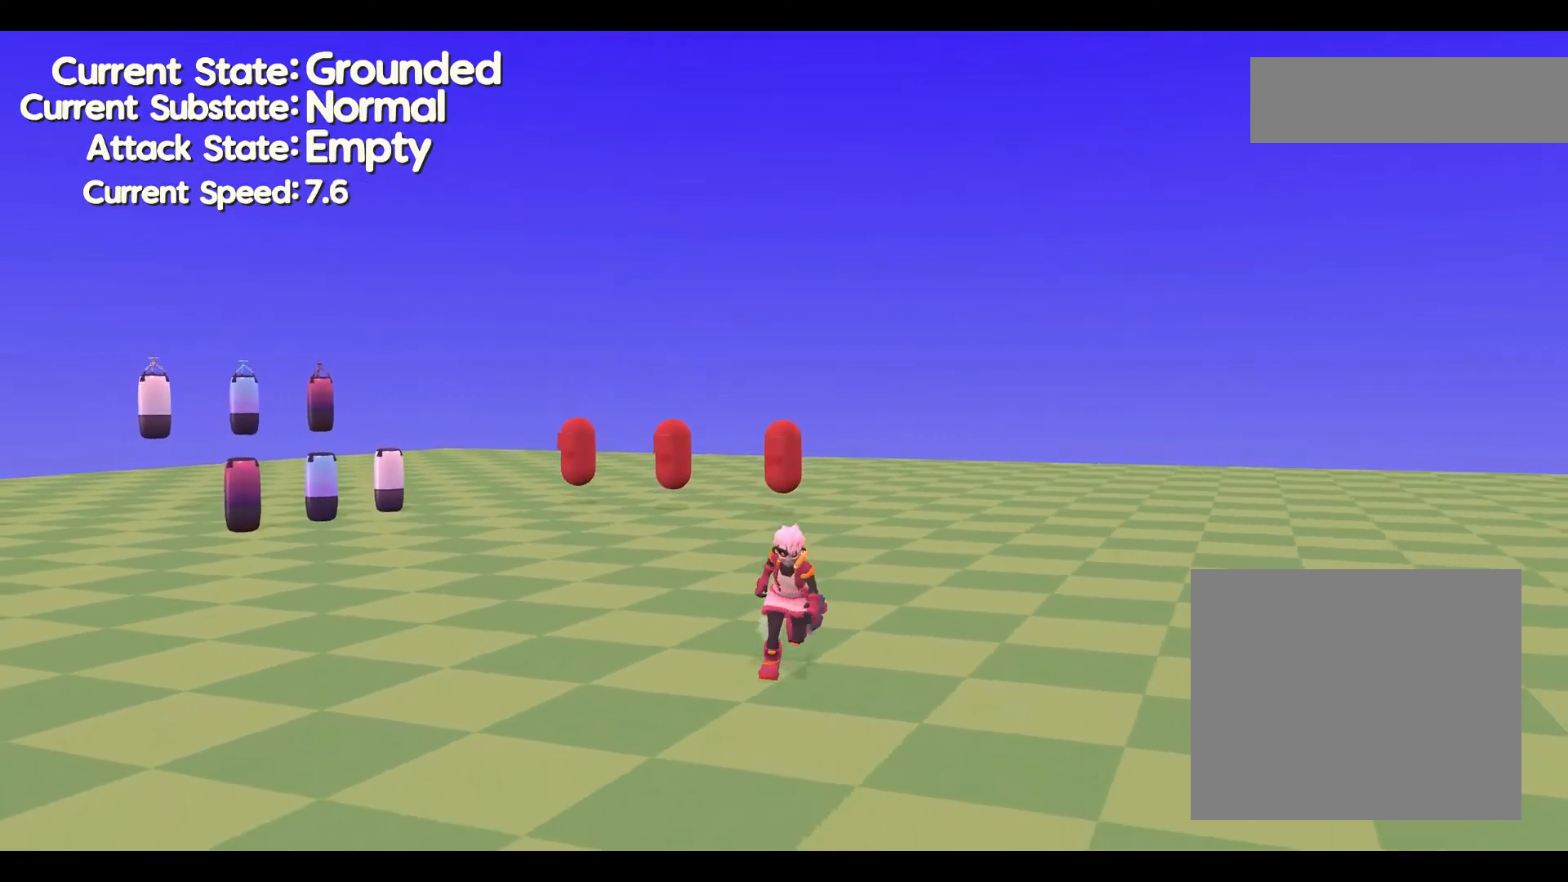
{"buttons": [], "left_stick": "up", "events": [[33, "left_stick", "up"]]}
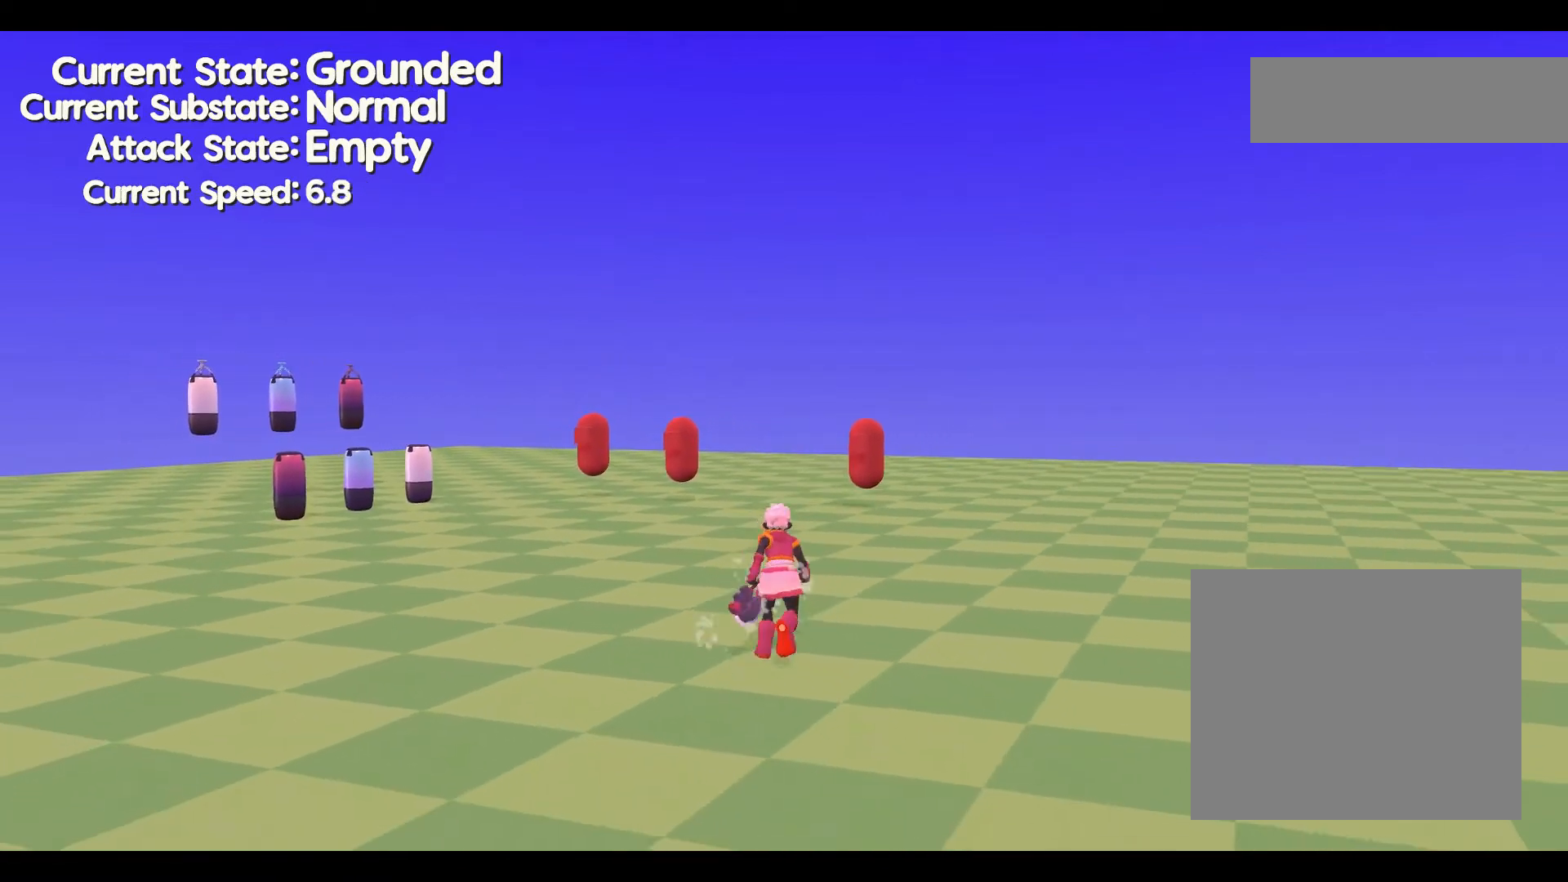
{"buttons": [], "left_stick": "up", "events": []}
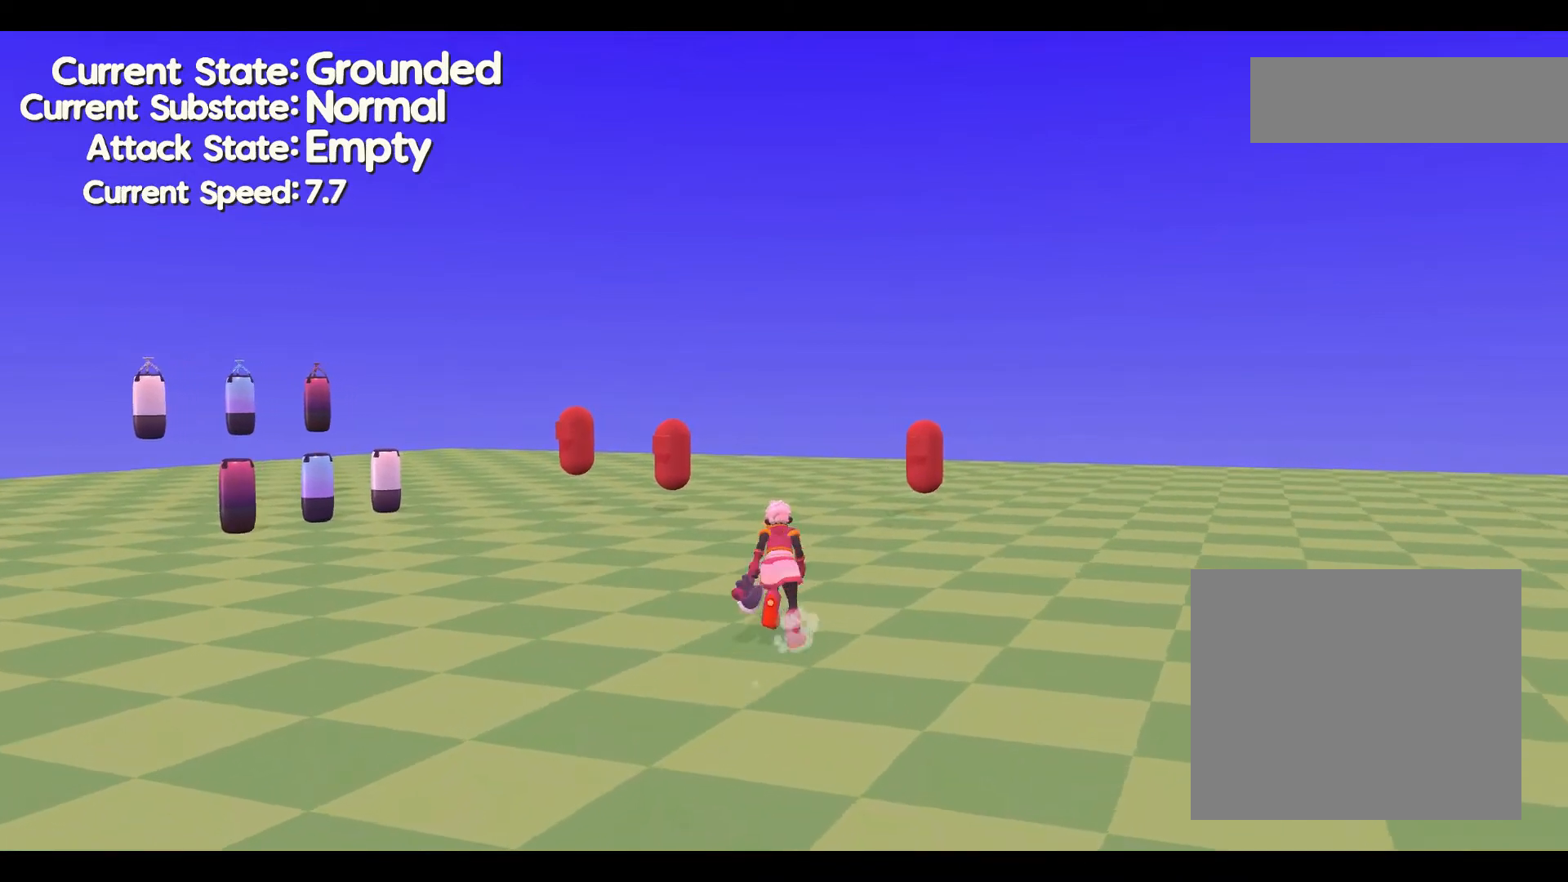
{"buttons": [], "left_stick": "down", "events": [[33, "left_stick", "down"]]}
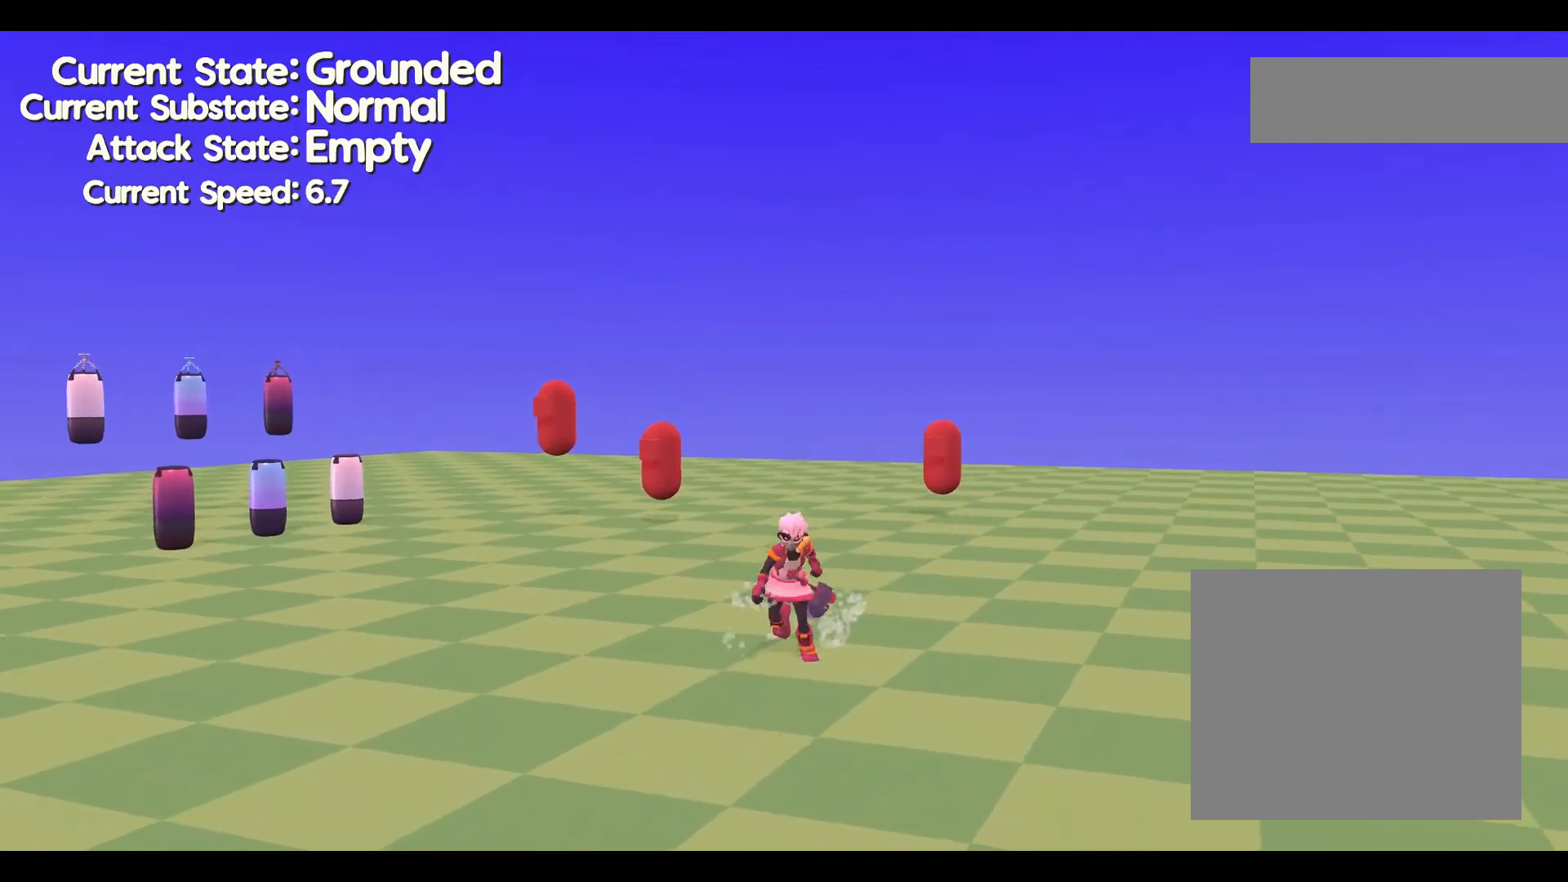
{"buttons": [], "left_stick": "down", "events": []}
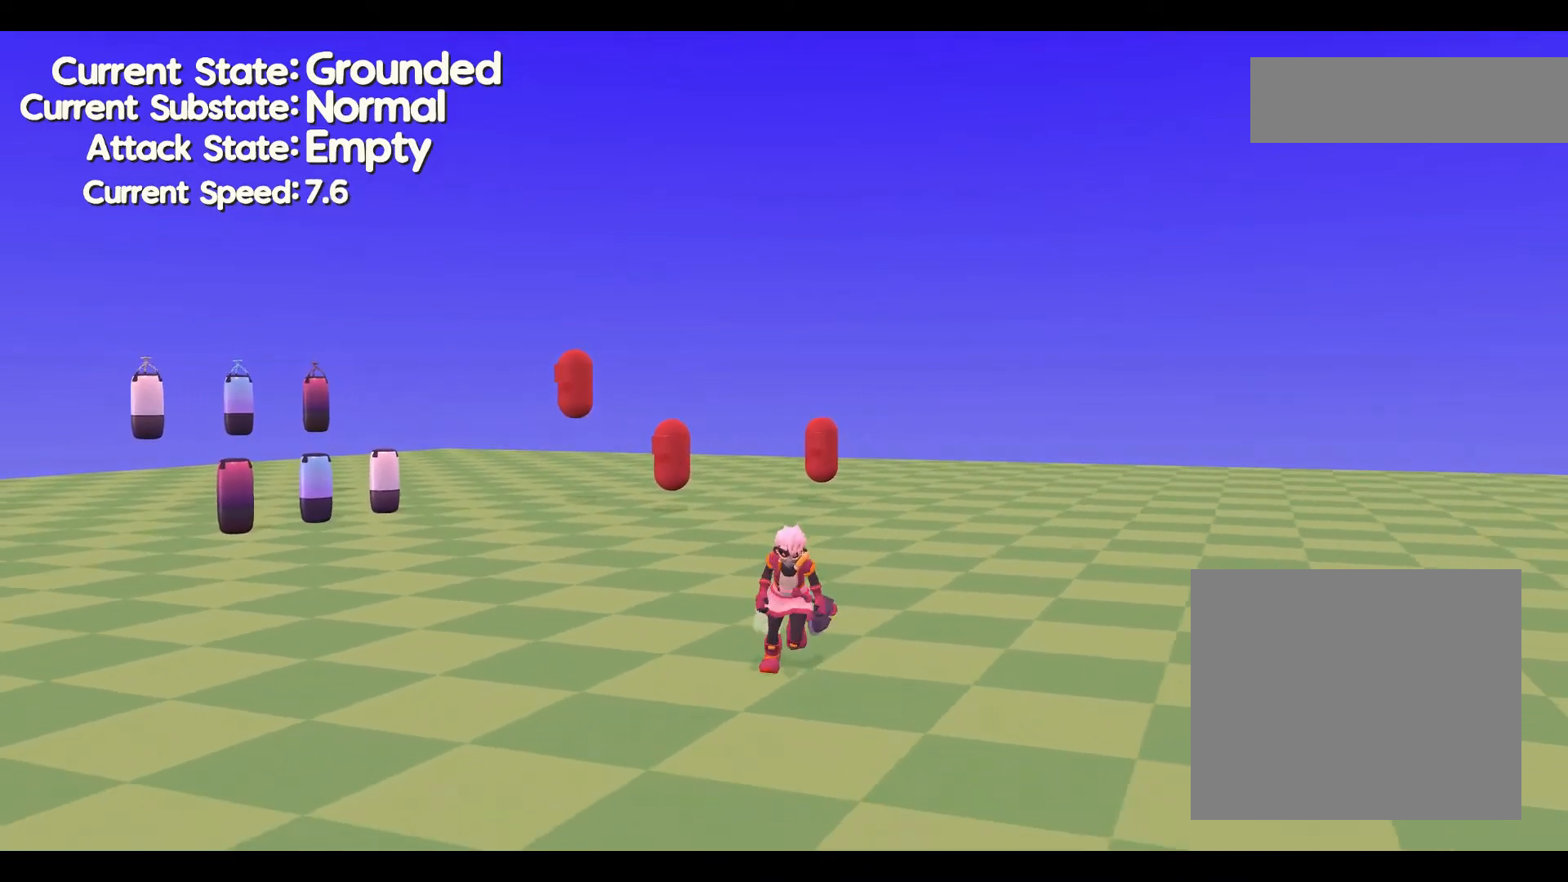
{"buttons": [], "left_stick": "up", "events": [[233, "left_stick", "up"]]}
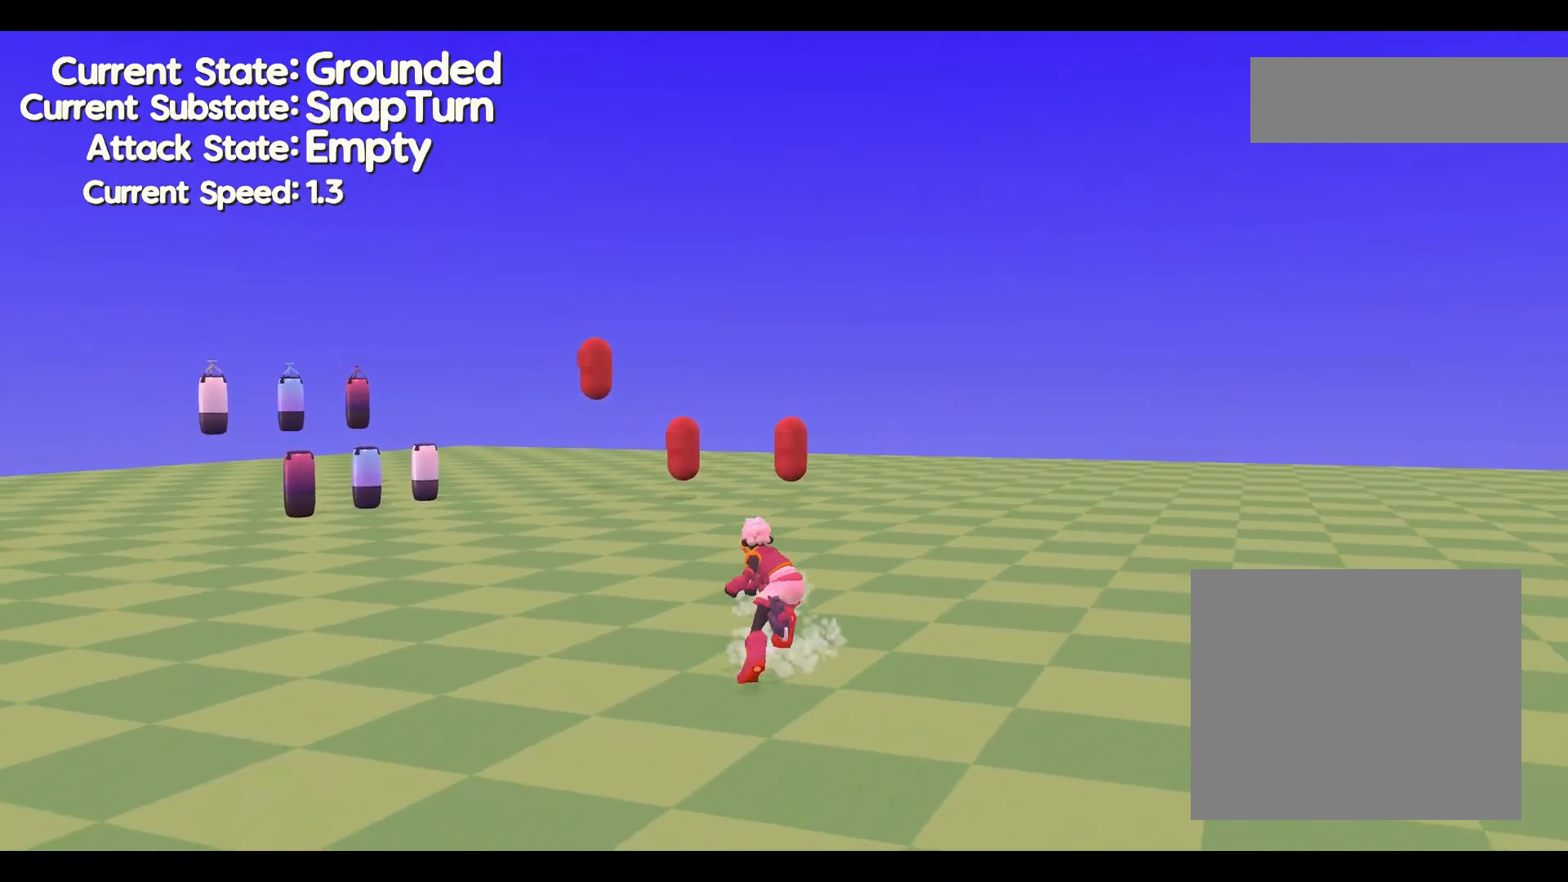
{"buttons": [], "left_stick": "up", "events": []}
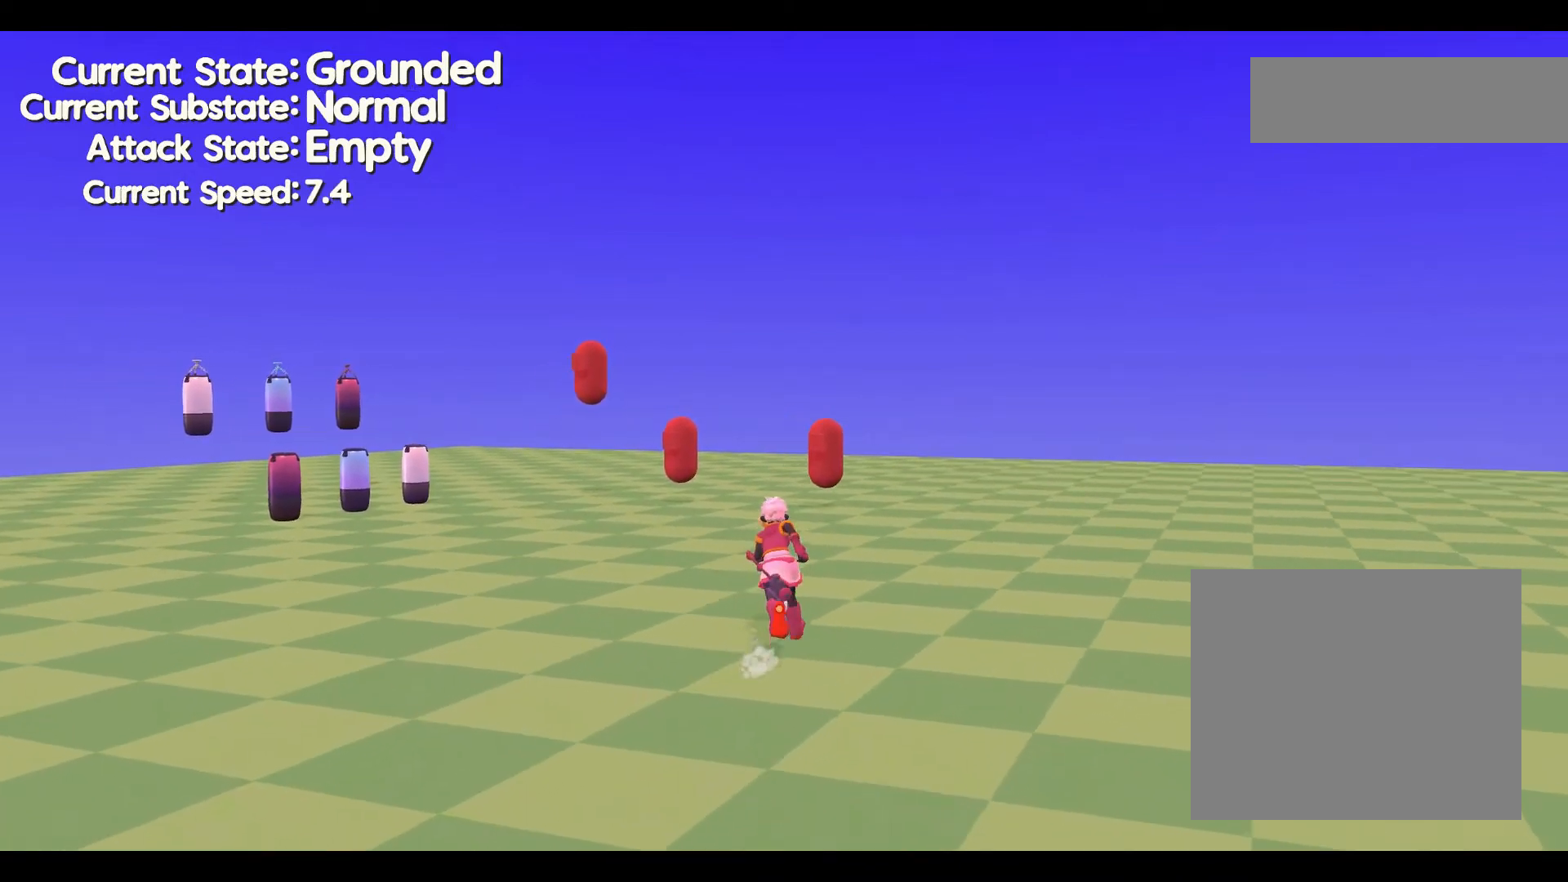
{"buttons": [], "left_stick": "up", "events": []}
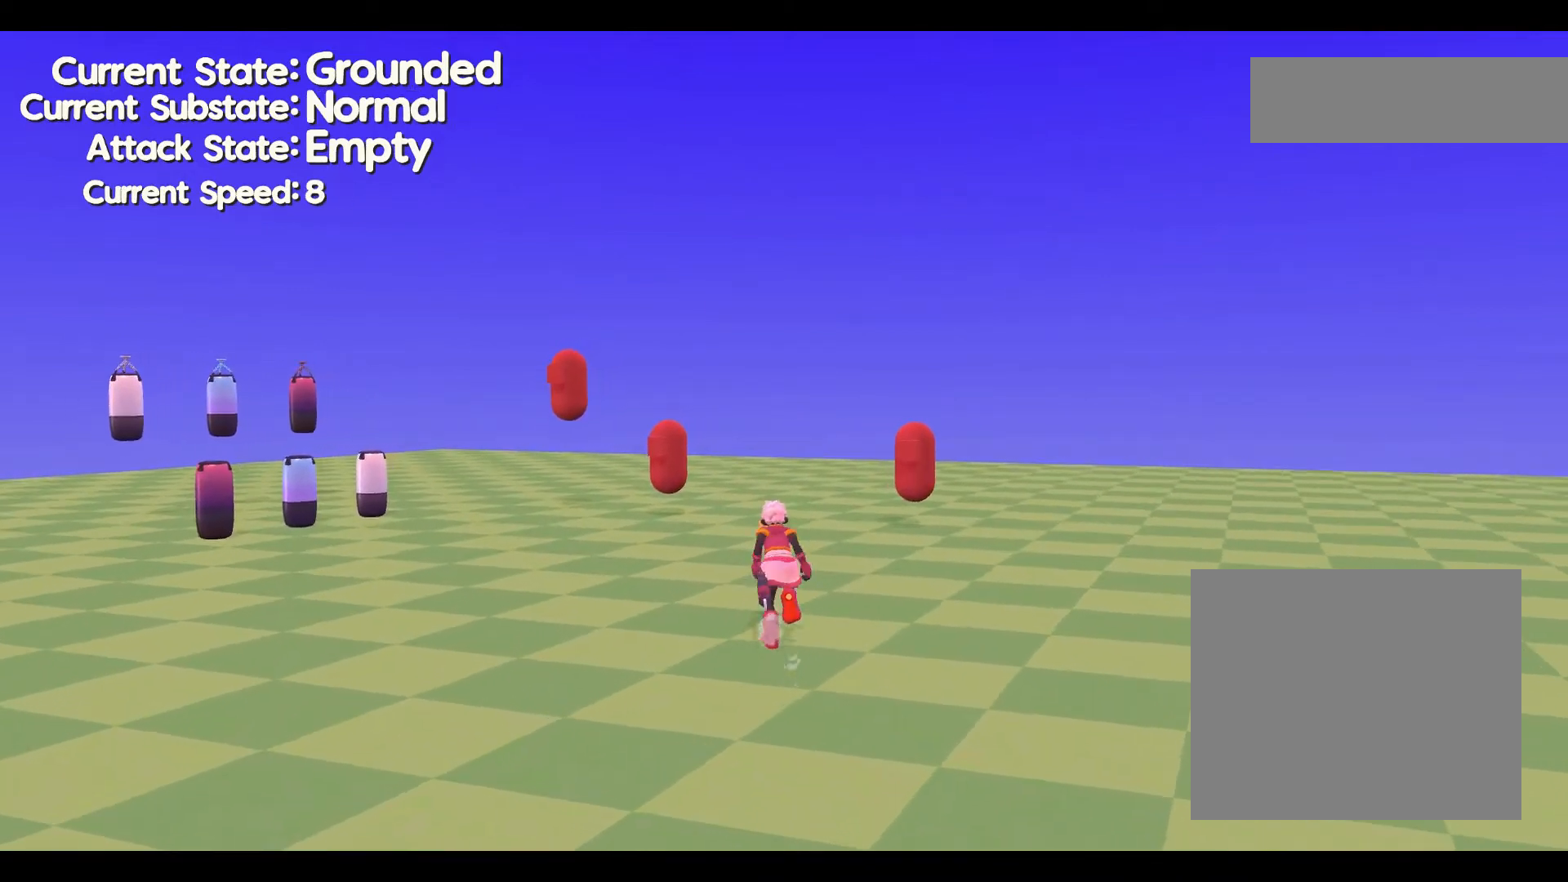
{"buttons": [], "left_stick": "left", "events": [[133, "left_stick", "up-left"], [367, "left_stick", "left"]]}
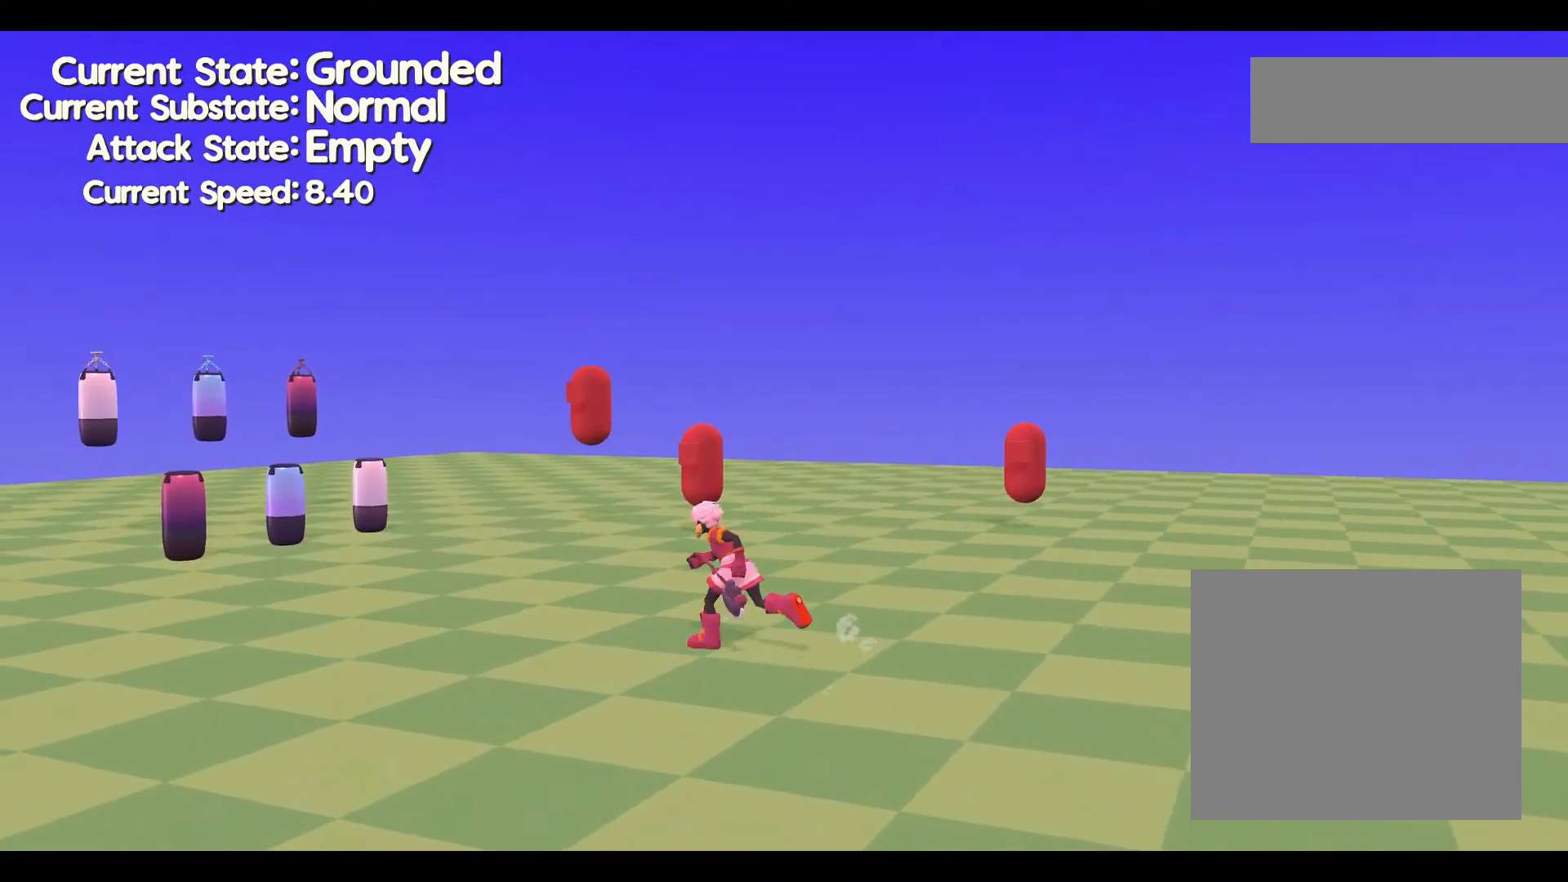
{"buttons": [], "left_stick": "down", "events": [[67, "left_stick", "down-left"], [233, "left_stick", "down"]]}
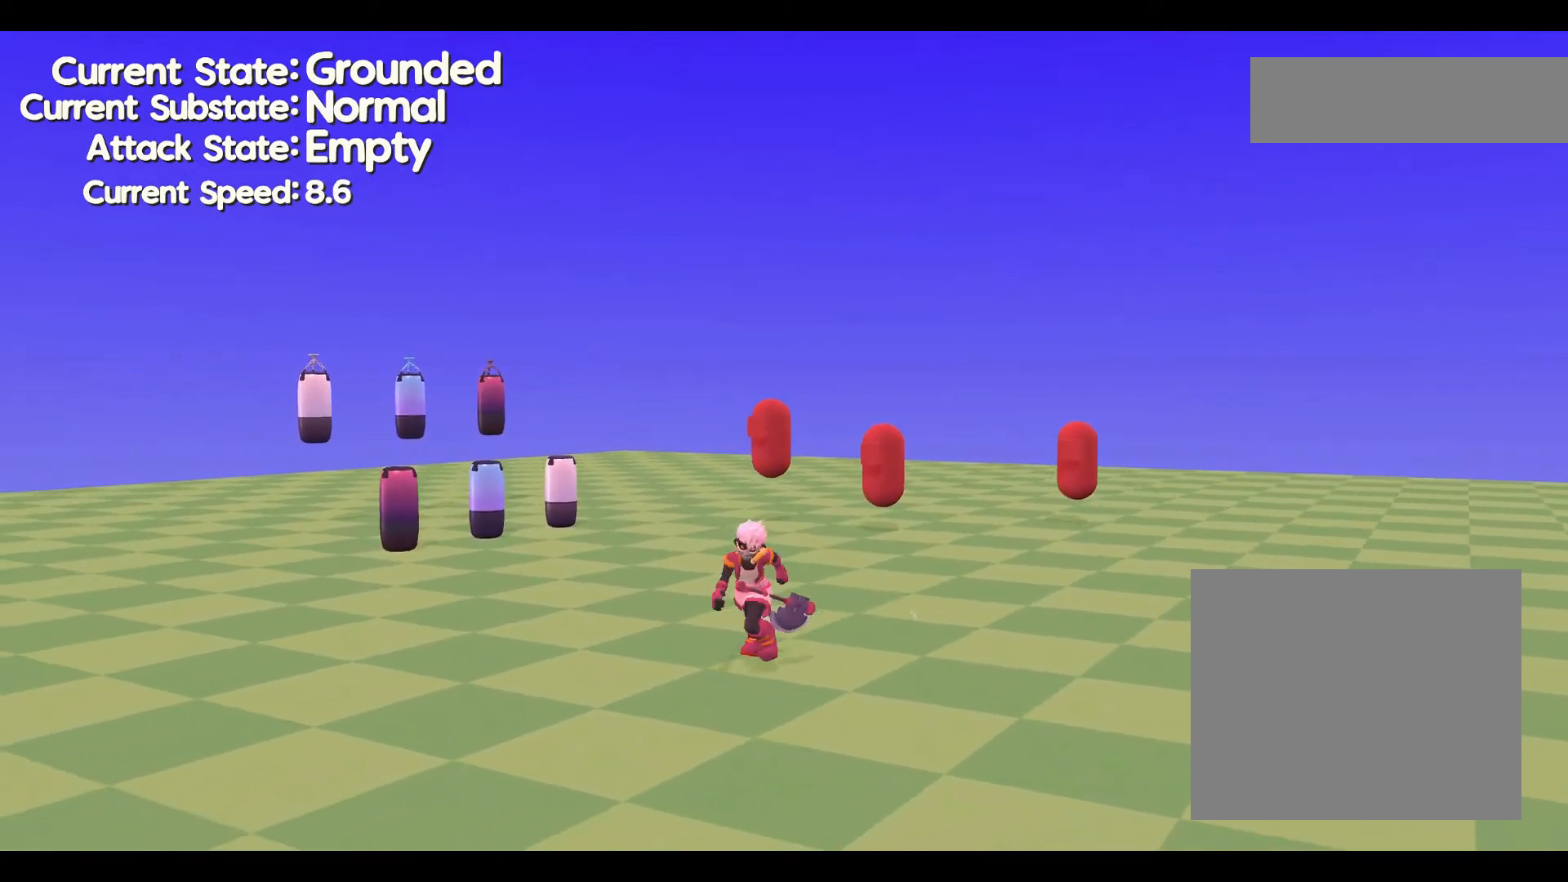
{"buttons": [], "left_stick": "down", "events": []}
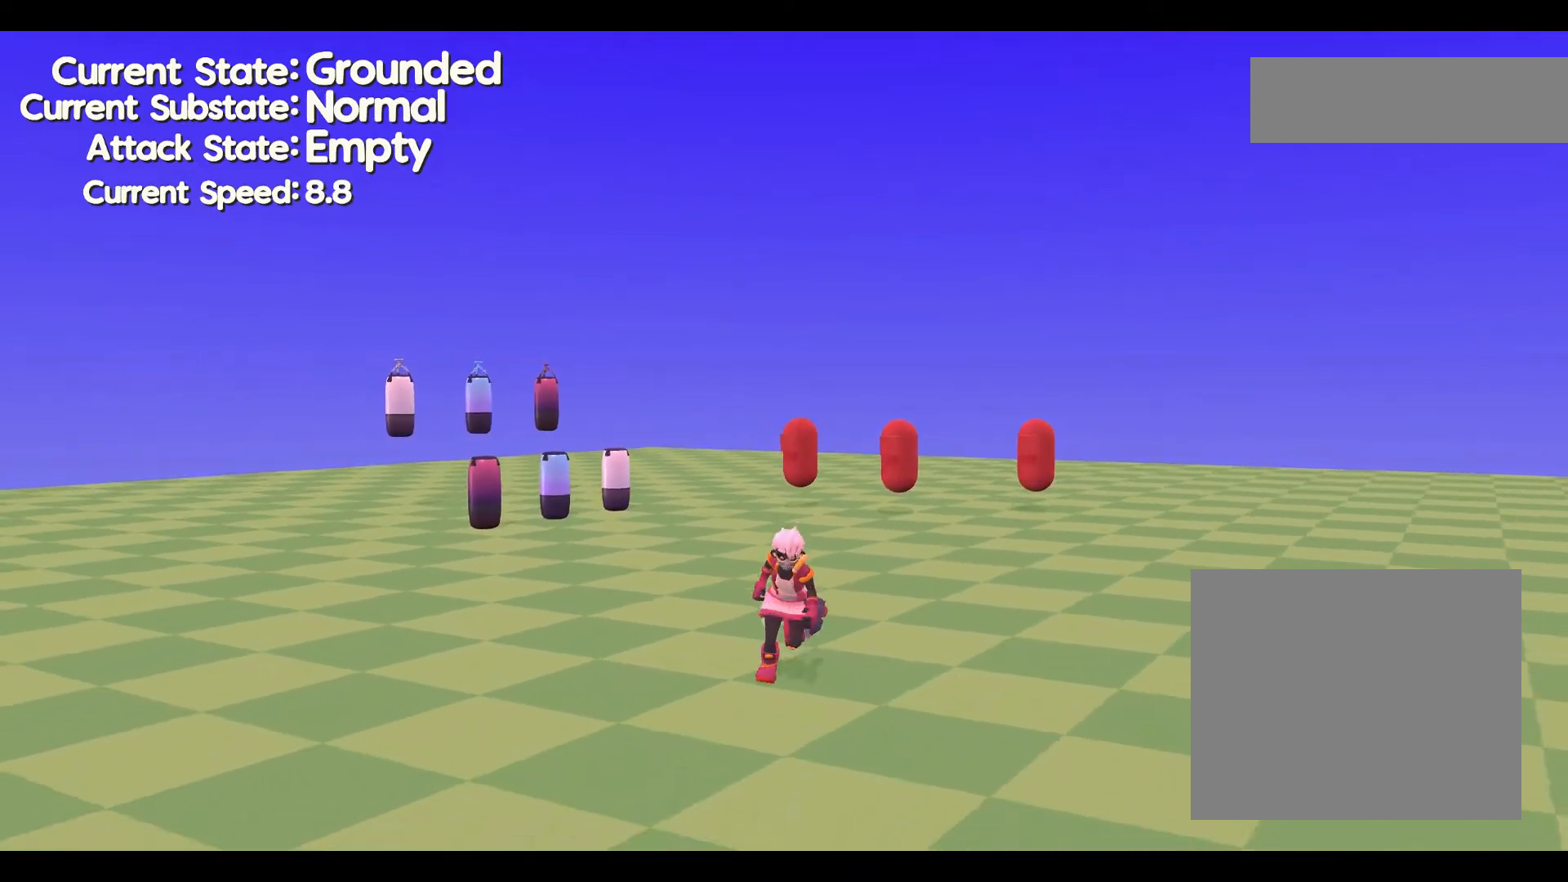
{"buttons": [], "left_stick": "down", "events": []}